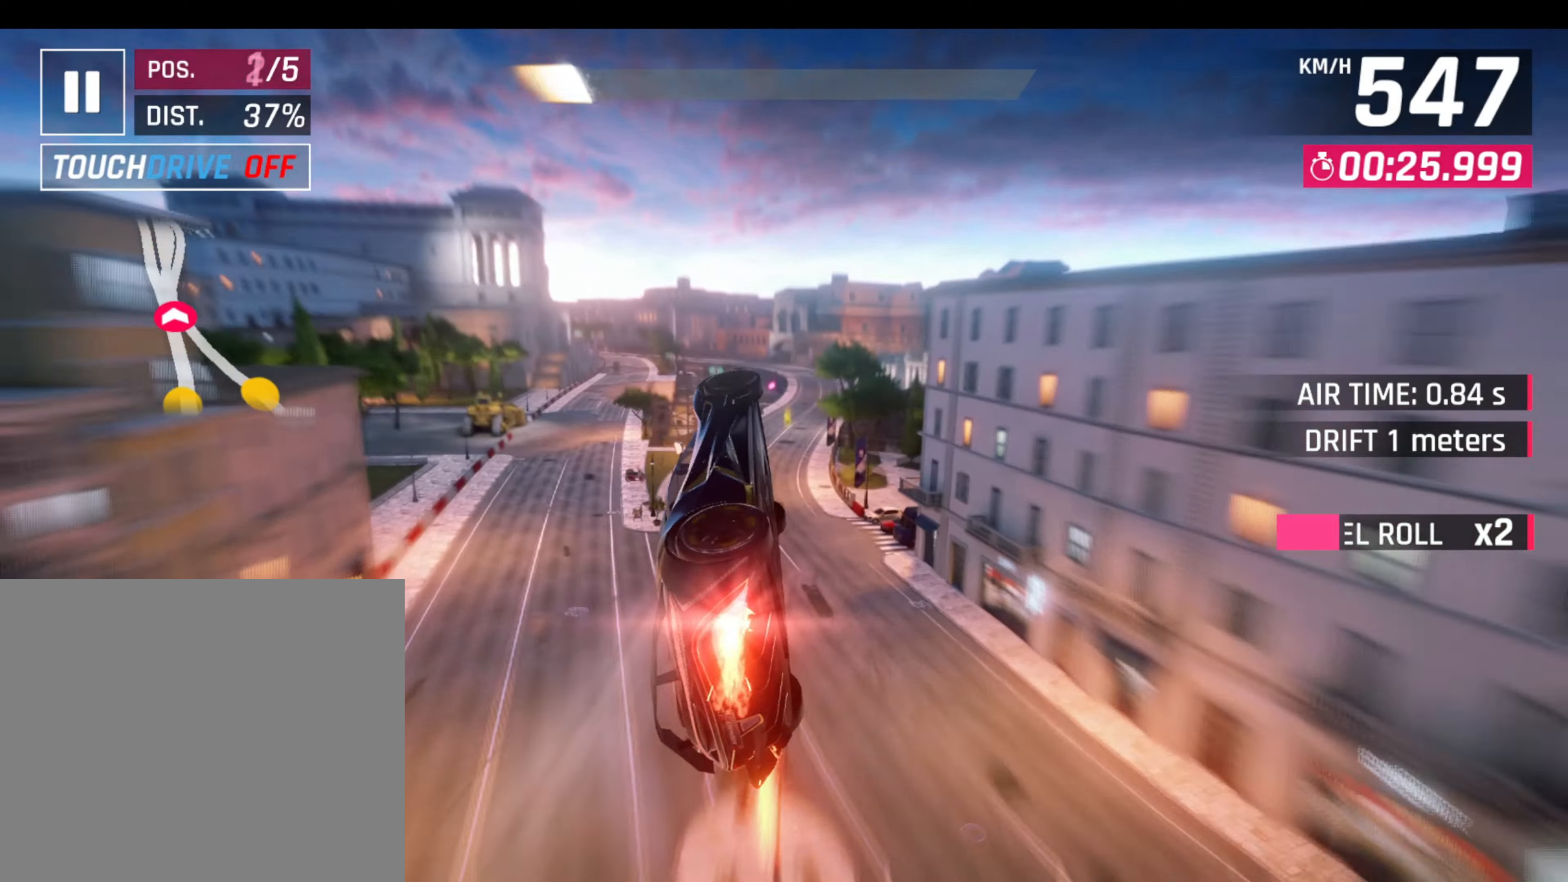
Gameplay with a controller (PlayStation layout); each line is a JSON object with the inputs held at the frame after it. "events" lists button and stick changes between this image and that frame as [ms after this image, input, new state], when the widget could be followed in between. Not read: right_stick.
{"buttons": ["CROSS", "R1"], "left_stick": "down-left", "events": [[67, "R1", "up"], [83, "CROSS", "up"], [117, "CROSS", "down"], [117, "R1", "down"], [217, "CROSS", "up"], [217, "R1", "up"], [267, "CROSS", "down"], [267, "R1", "down"], [350, "CROSS", "up"], [350, "R1", "up"], [450, "CROSS", "down"], [450, "R1", "down"], [500, "left_stick", "down-left"]]}
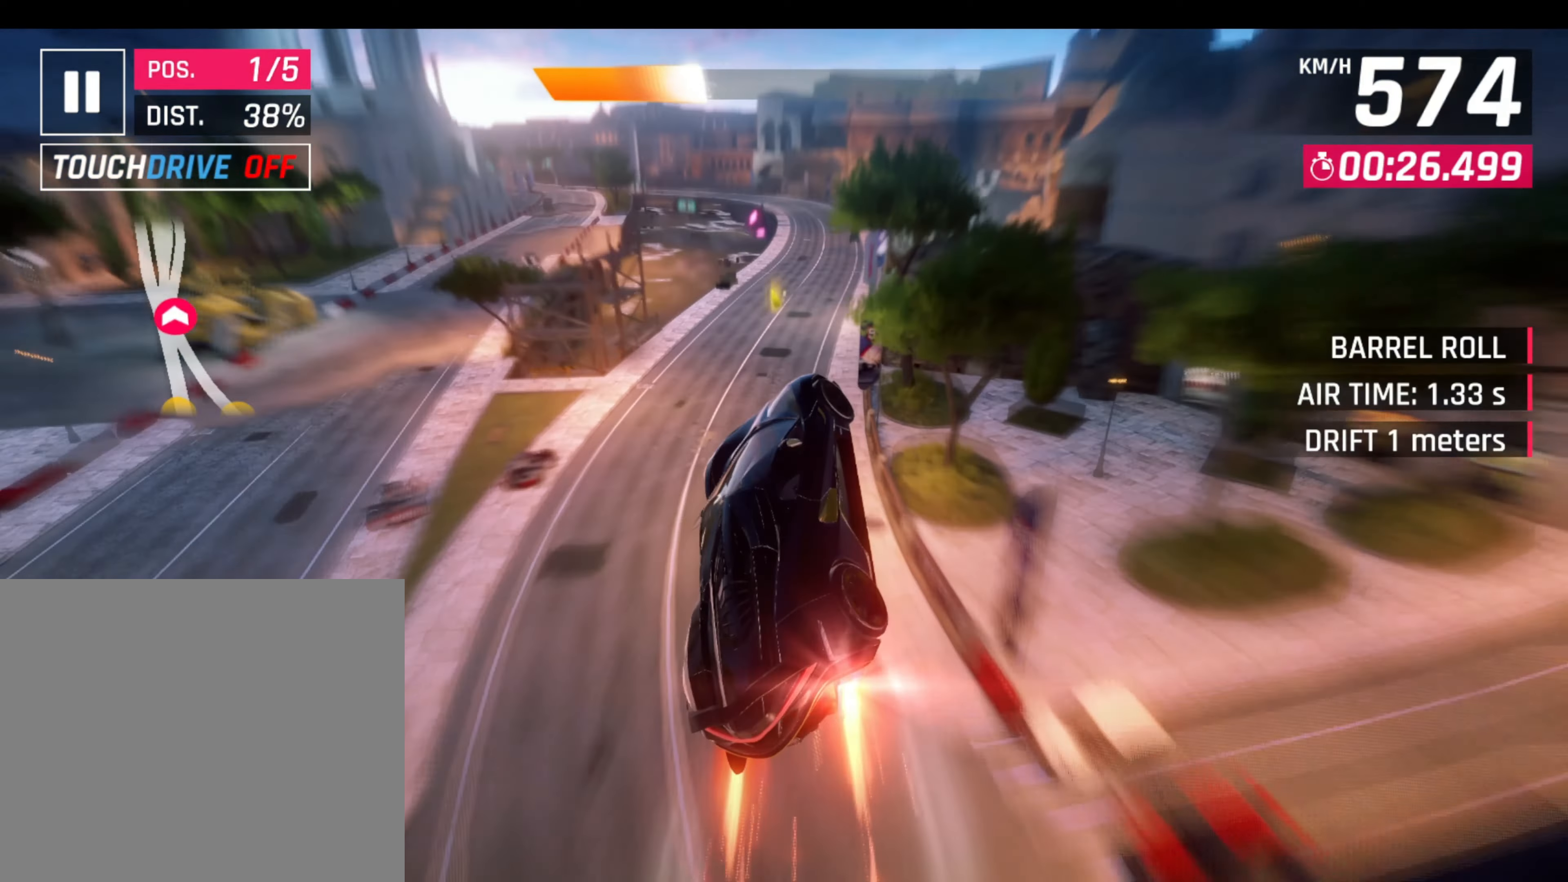
{"buttons": ["L1", "R1"], "left_stick": "down-left", "events": [[50, "CROSS", "up"], [50, "R1", "up"], [433, "L1", "down"], [467, "R1", "down"]]}
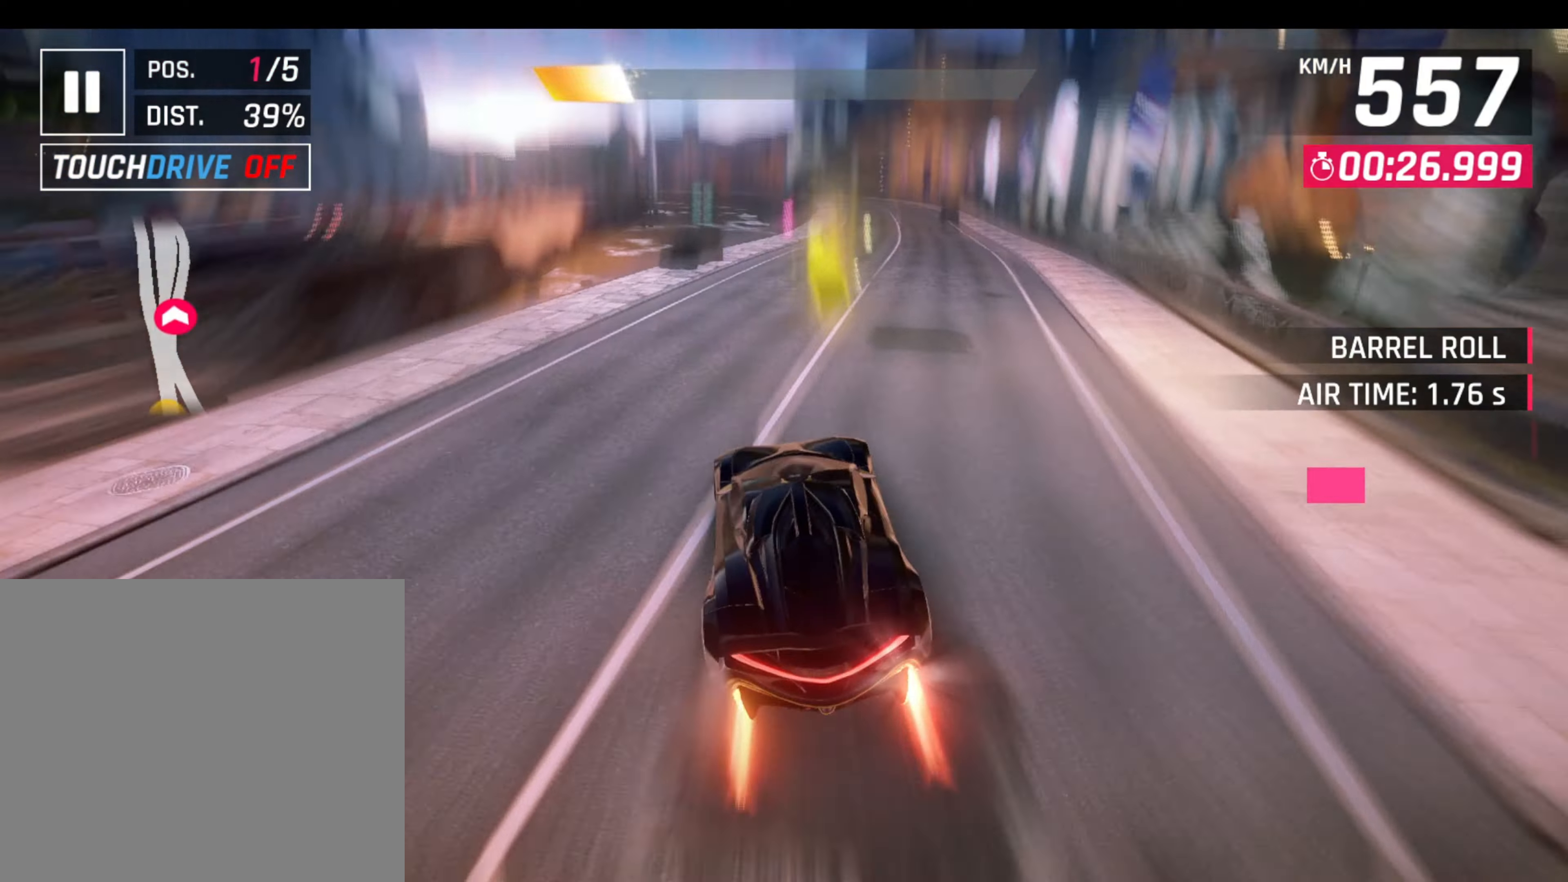
{"buttons": [], "left_stick": "right", "events": [[50, "L1", "up"], [50, "left_stick", "center"], [100, "R1", "up"], [233, "CROSS", "down"], [233, "R1", "down"], [333, "CROSS", "up"], [333, "R1", "up"], [333, "left_stick", "right"]]}
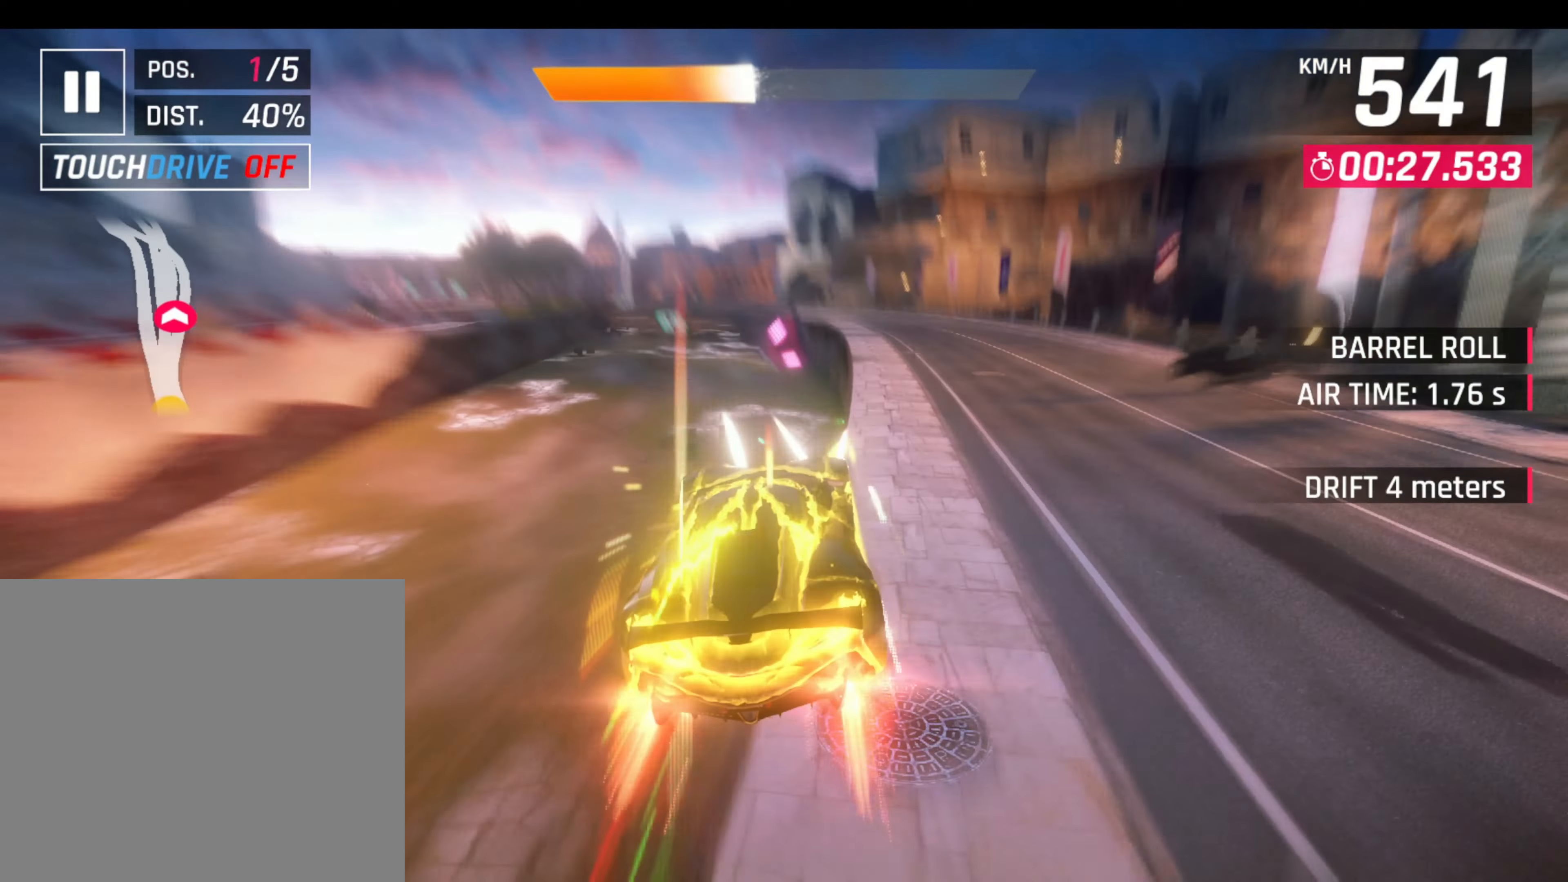
{"buttons": [], "left_stick": "left", "events": [[183, "left_stick", "center"], [250, "left_stick", "left"]]}
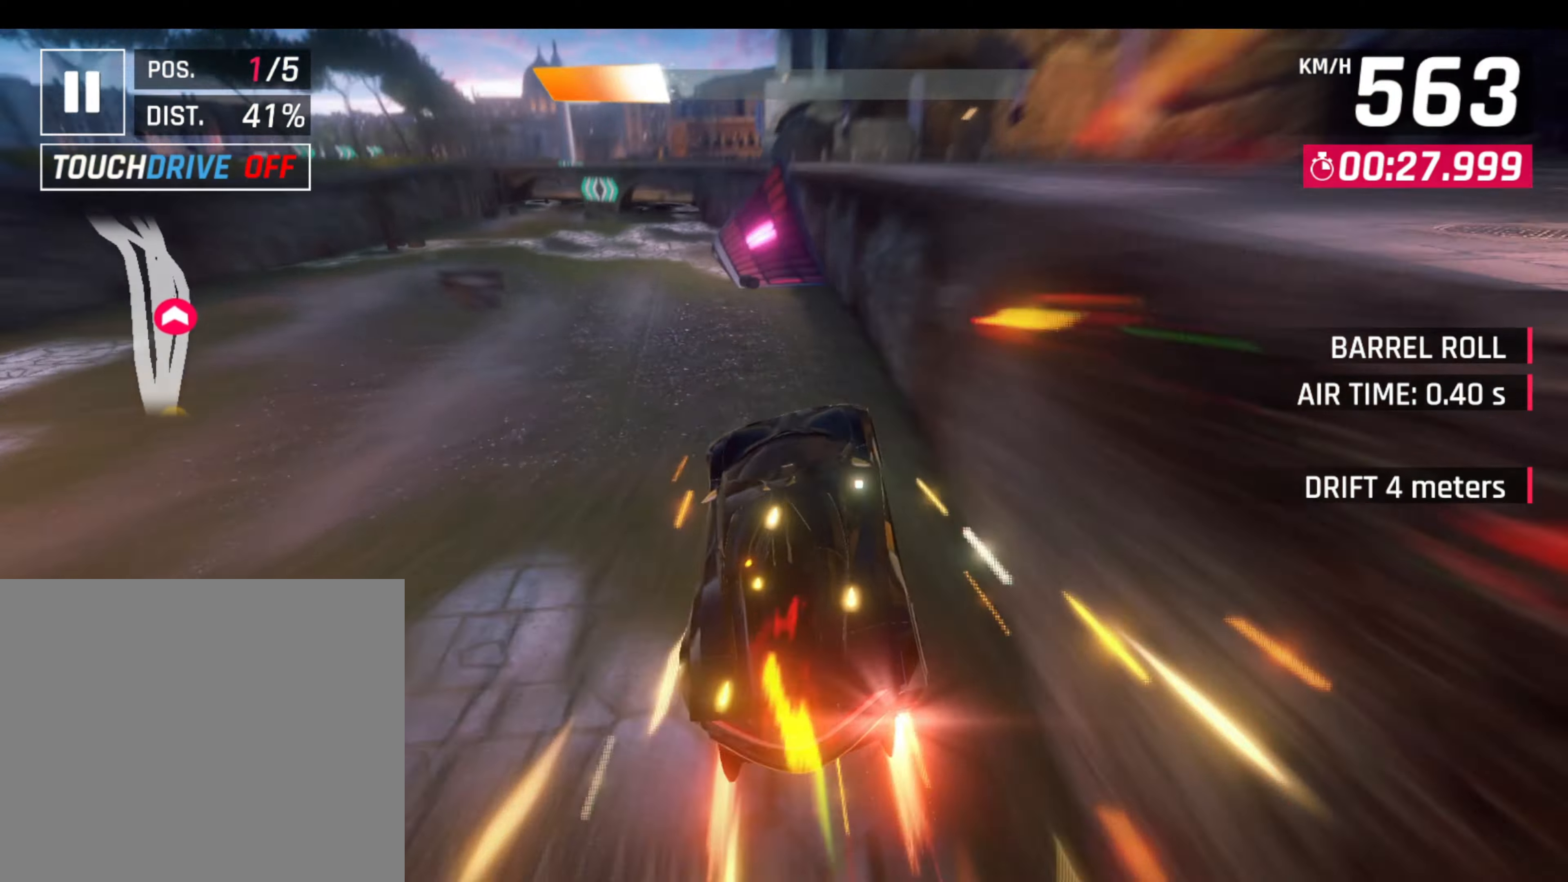
{"buttons": ["CROSS", "R1"], "left_stick": "left", "events": [[67, "left_stick", "center"], [117, "L1", "down"], [167, "R1", "down"], [183, "left_stick", "left"], [250, "L1", "up"], [317, "CROSS", "down"], [400, "CROSS", "up"], [433, "CROSS", "down"]]}
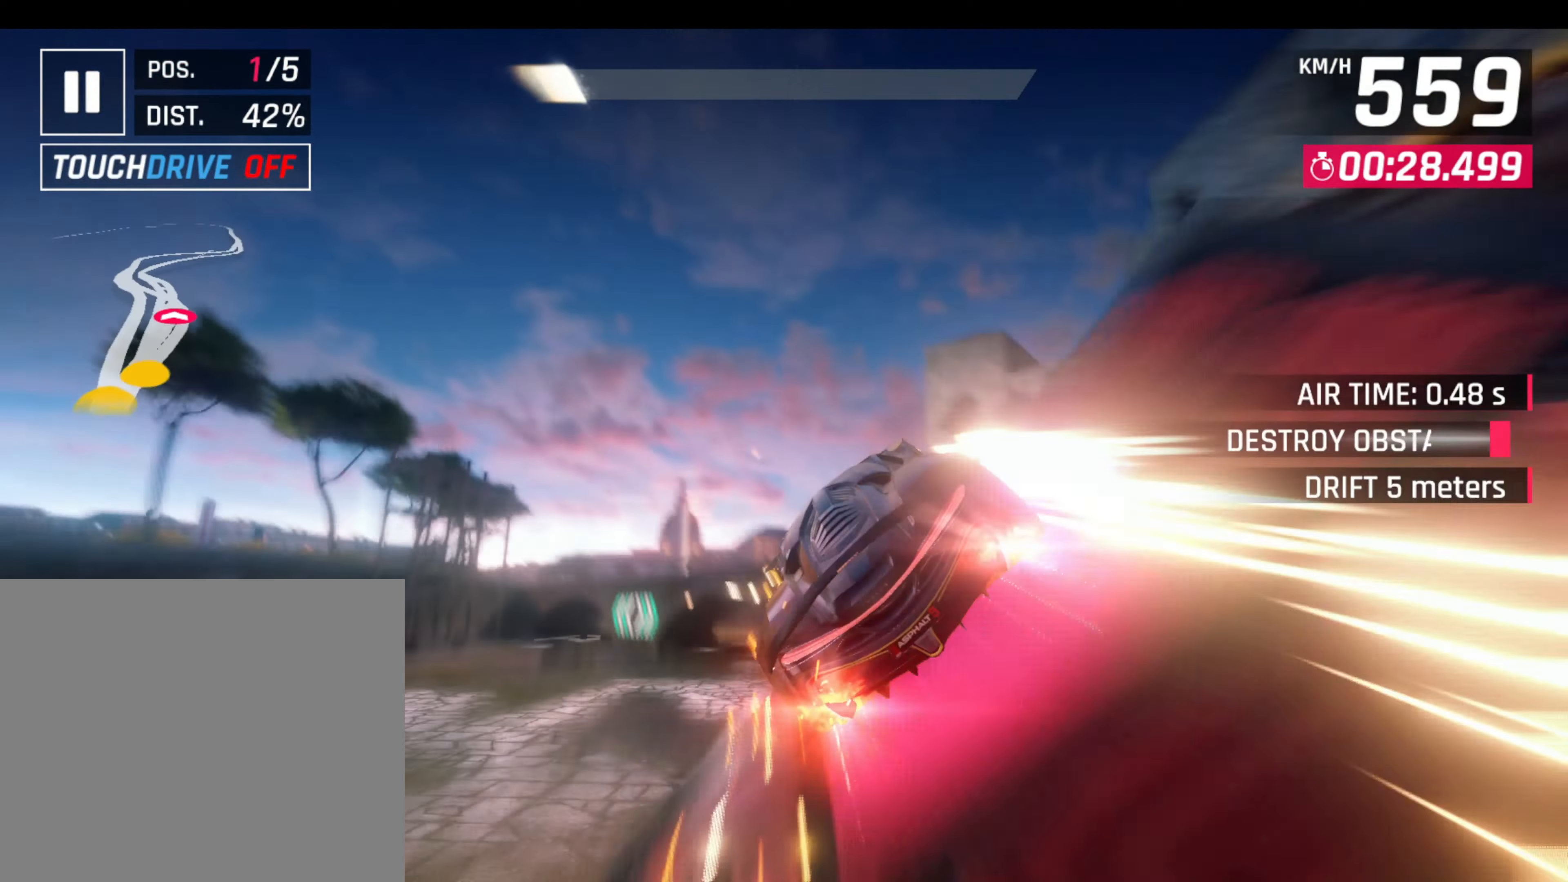
{"buttons": [], "left_stick": "left", "events": [[33, "CROSS", "up"], [67, "CROSS", "down"], [200, "CROSS", "up"], [200, "R1", "up"], [250, "CROSS", "down"], [250, "R1", "down"], [333, "CROSS", "up"], [350, "R1", "up"], [367, "R1", "down"], [383, "CROSS", "down"], [467, "CROSS", "up"], [467, "R1", "up"]]}
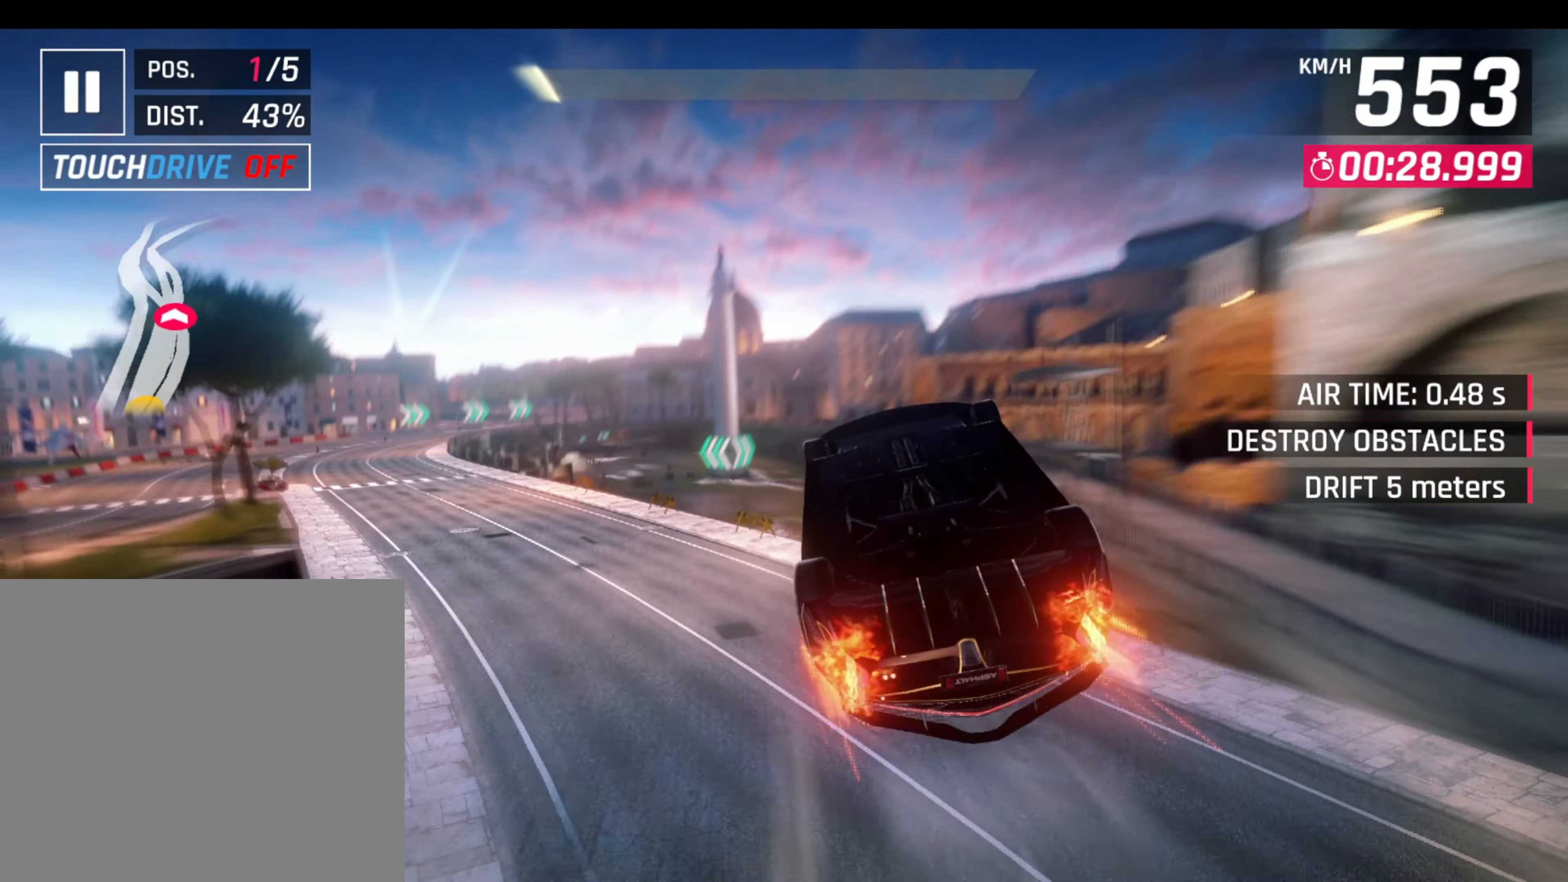
{"buttons": ["CROSS", "R1"], "left_stick": "left", "events": [[17, "R1", "down"], [33, "CROSS", "down"], [167, "CROSS", "up"], [167, "R1", "up"], [217, "CROSS", "down"], [217, "R1", "down"], [267, "CROSS", "up"], [267, "R1", "up"], [300, "CROSS", "down"], [300, "R1", "down"], [400, "CROSS", "up"], [400, "R1", "up"], [450, "R1", "down"], [467, "CROSS", "down"]]}
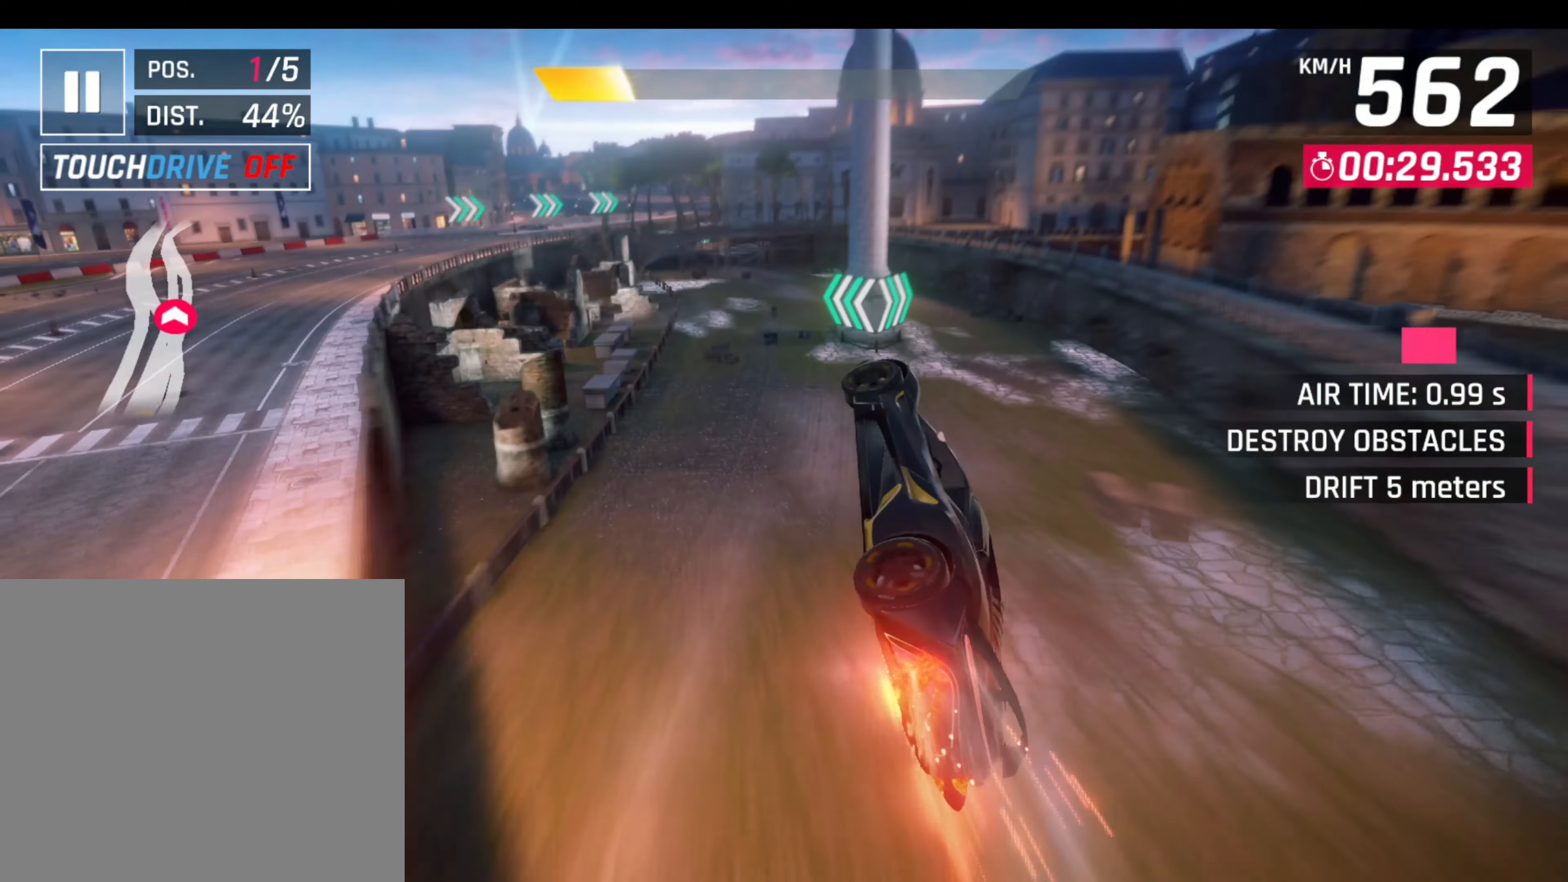
{"buttons": [], "left_stick": "left", "events": [[50, "CROSS", "up"], [50, "R1", "up"], [167, "L1", "down"], [233, "L1", "up"], [284, "L1", "down"], [350, "L1", "up"], [350, "R1", "down"], [500, "R1", "up"]]}
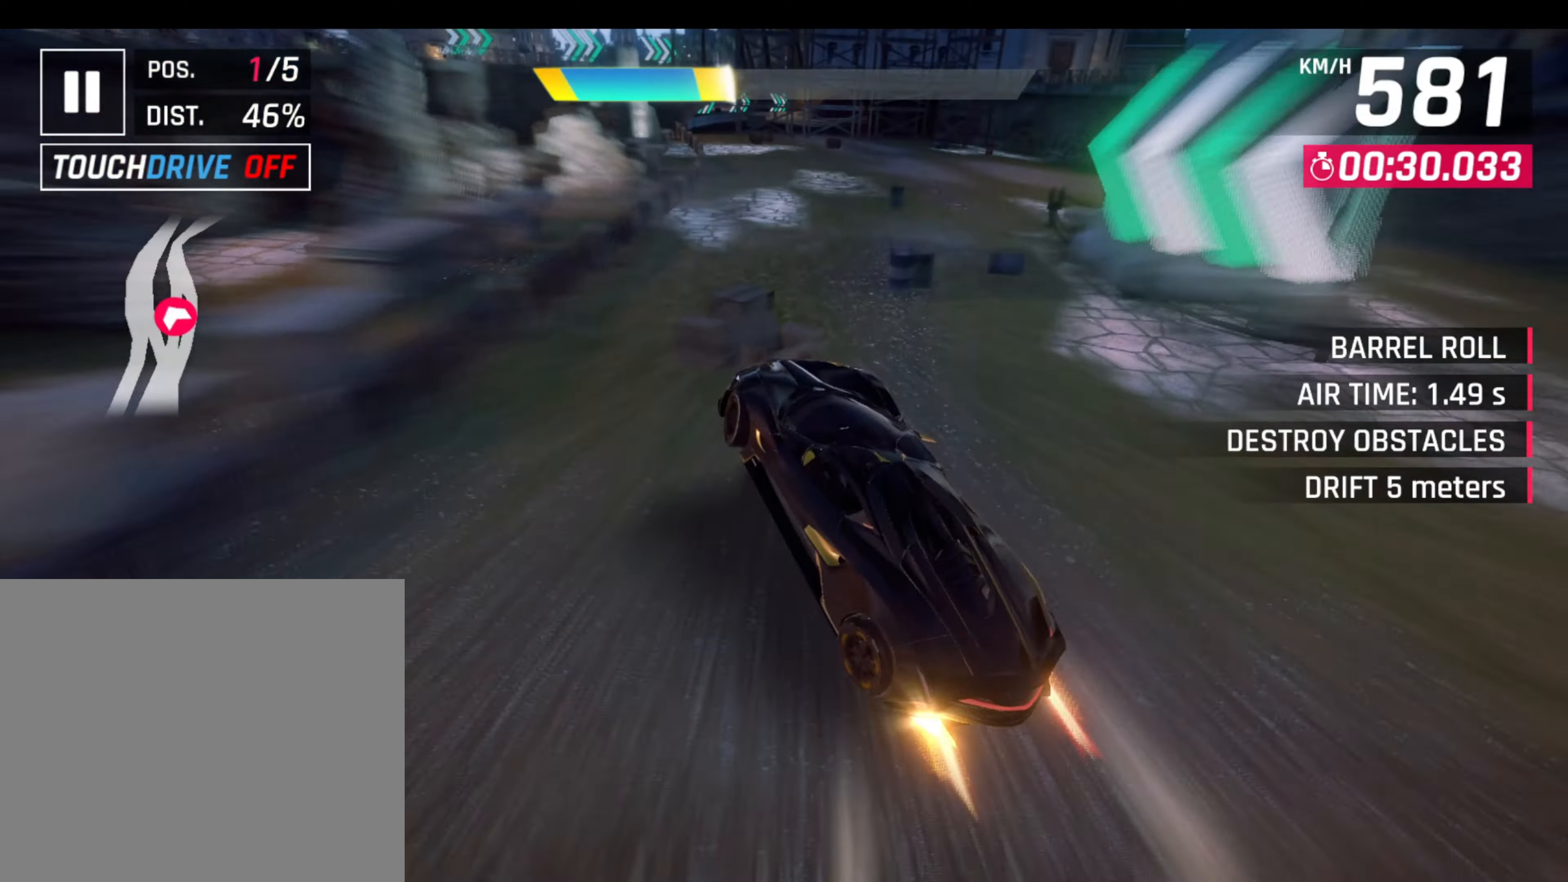
{"buttons": [], "left_stick": "center", "events": [[17, "left_stick", "center"], [250, "L1", "down"], [350, "L1", "up"]]}
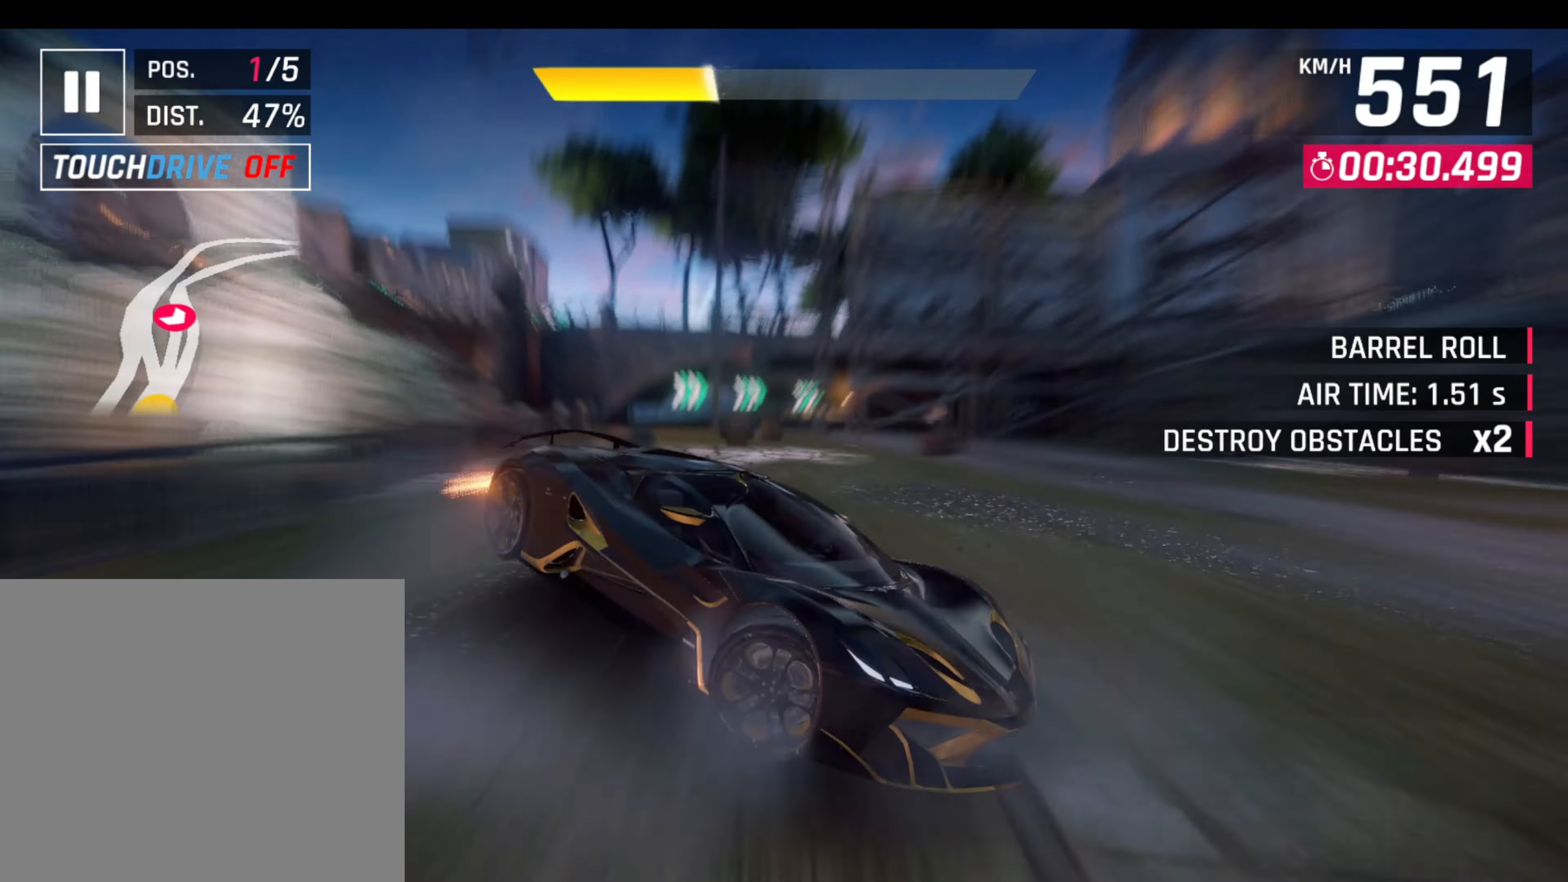
{"buttons": ["L3"], "left_stick": "right", "events": [[134, "R1", "down"], [184, "L1", "down"], [184, "left_stick", "right"], [234, "L3", "down"], [284, "L1", "up"], [334, "R1", "up"]]}
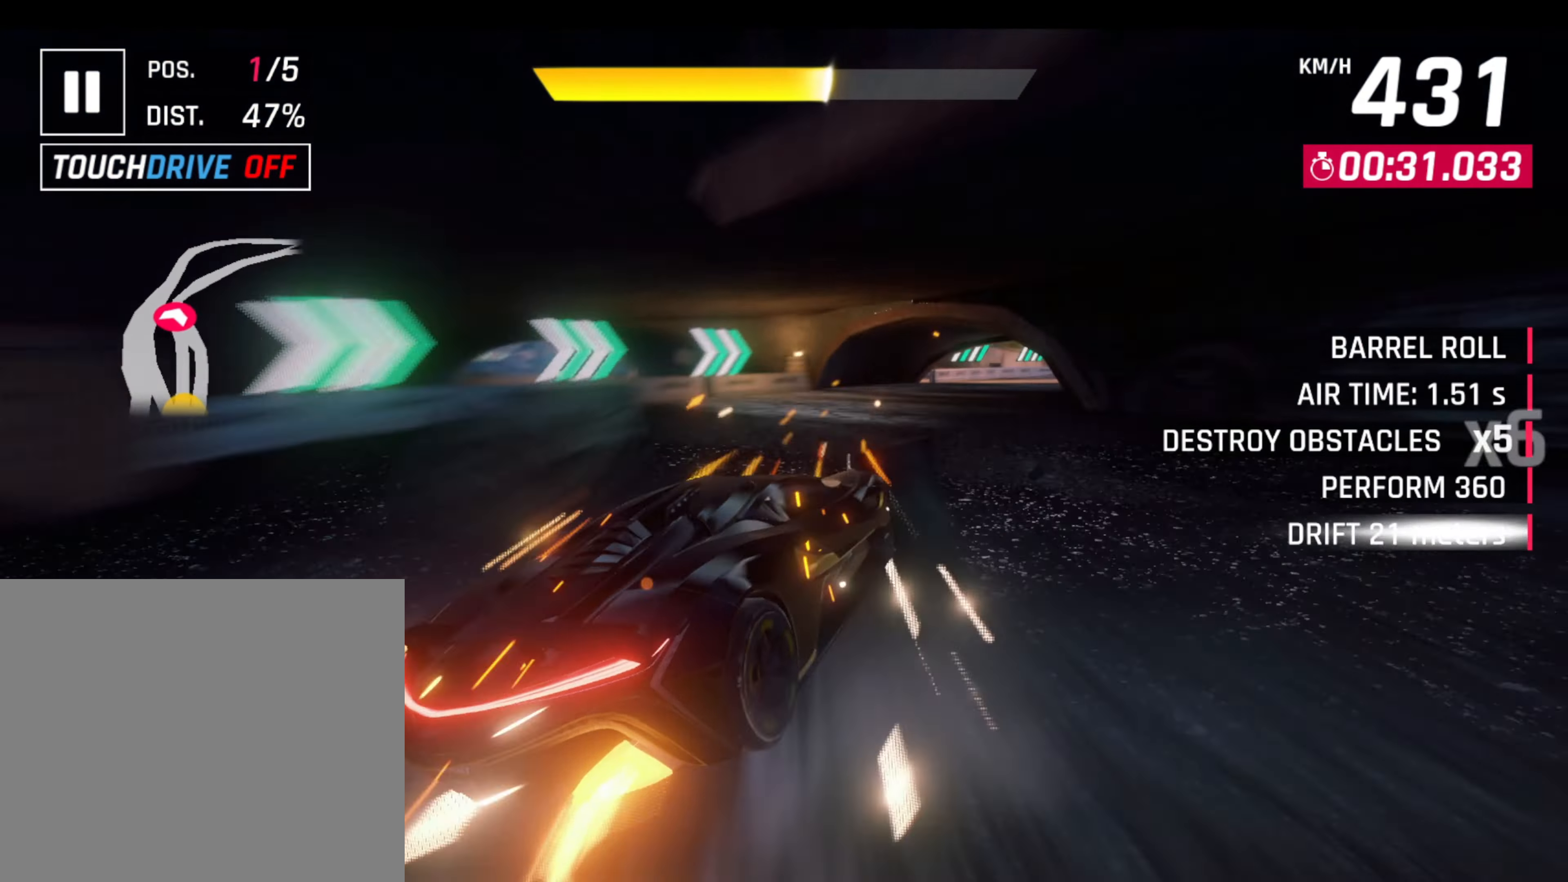
{"buttons": ["L3"], "left_stick": "right", "events": []}
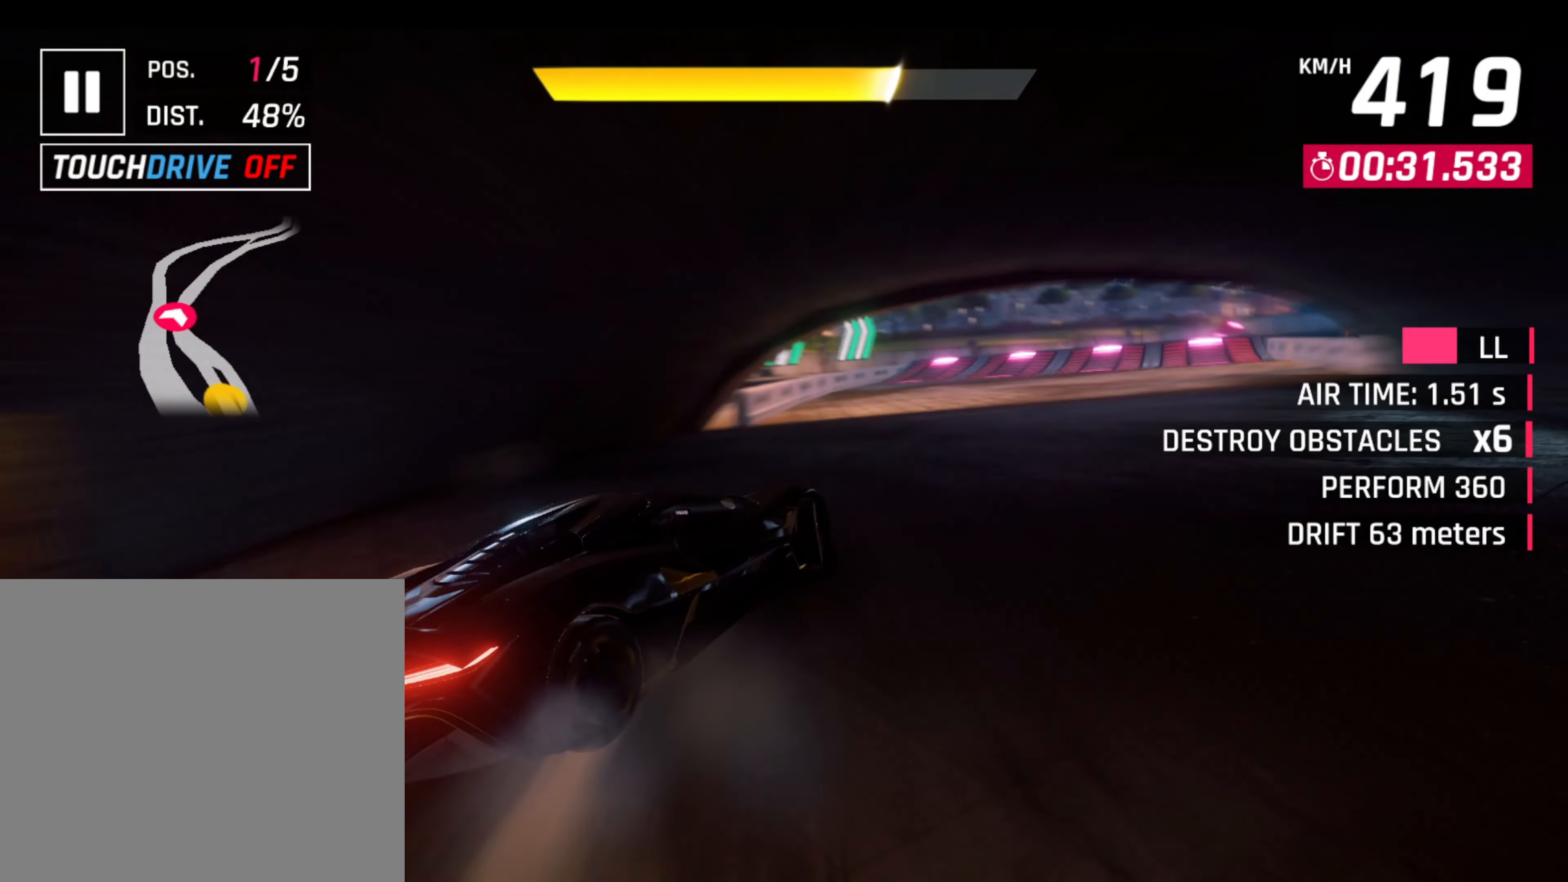
{"buttons": ["CROSS", "R1"], "left_stick": "center", "events": [[34, "L3", "up"], [67, "L1", "down"], [67, "left_stick", "left"], [134, "L1", "up"], [150, "CROSS", "down"], [150, "R1", "down"], [217, "left_stick", "right"], [267, "CROSS", "up"], [300, "CROSS", "down"], [300, "left_stick", "center"], [434, "CROSS", "up"], [467, "CROSS", "down"]]}
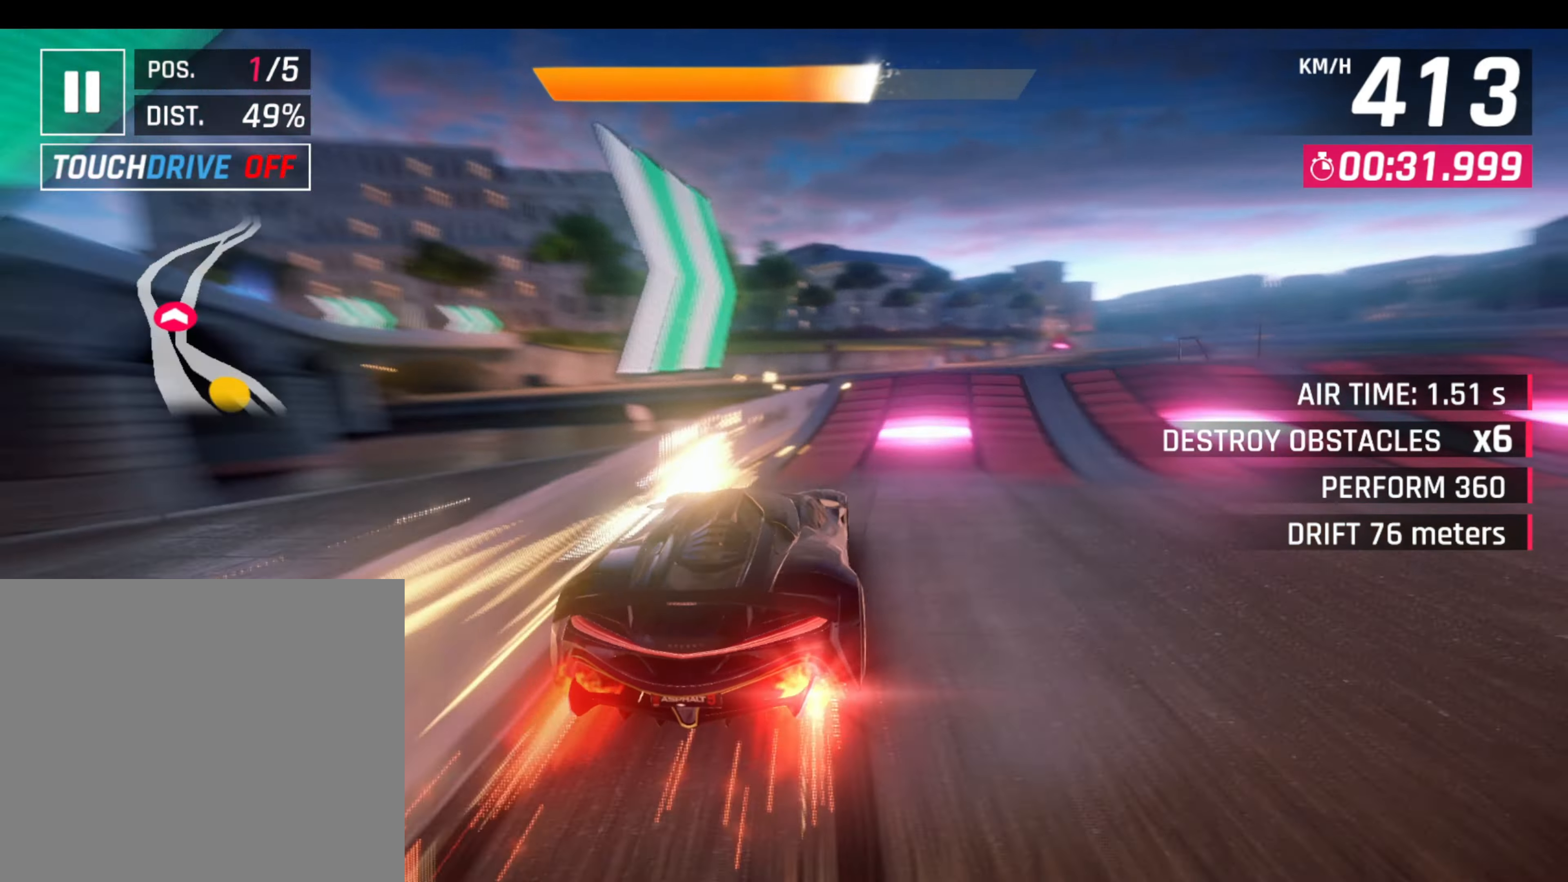
{"buttons": [], "left_stick": "right", "events": [[50, "CROSS", "up"], [50, "R1", "up"], [100, "CROSS", "down"], [100, "R1", "down"], [100, "left_stick", "right"], [200, "CROSS", "up"], [234, "R1", "up"]]}
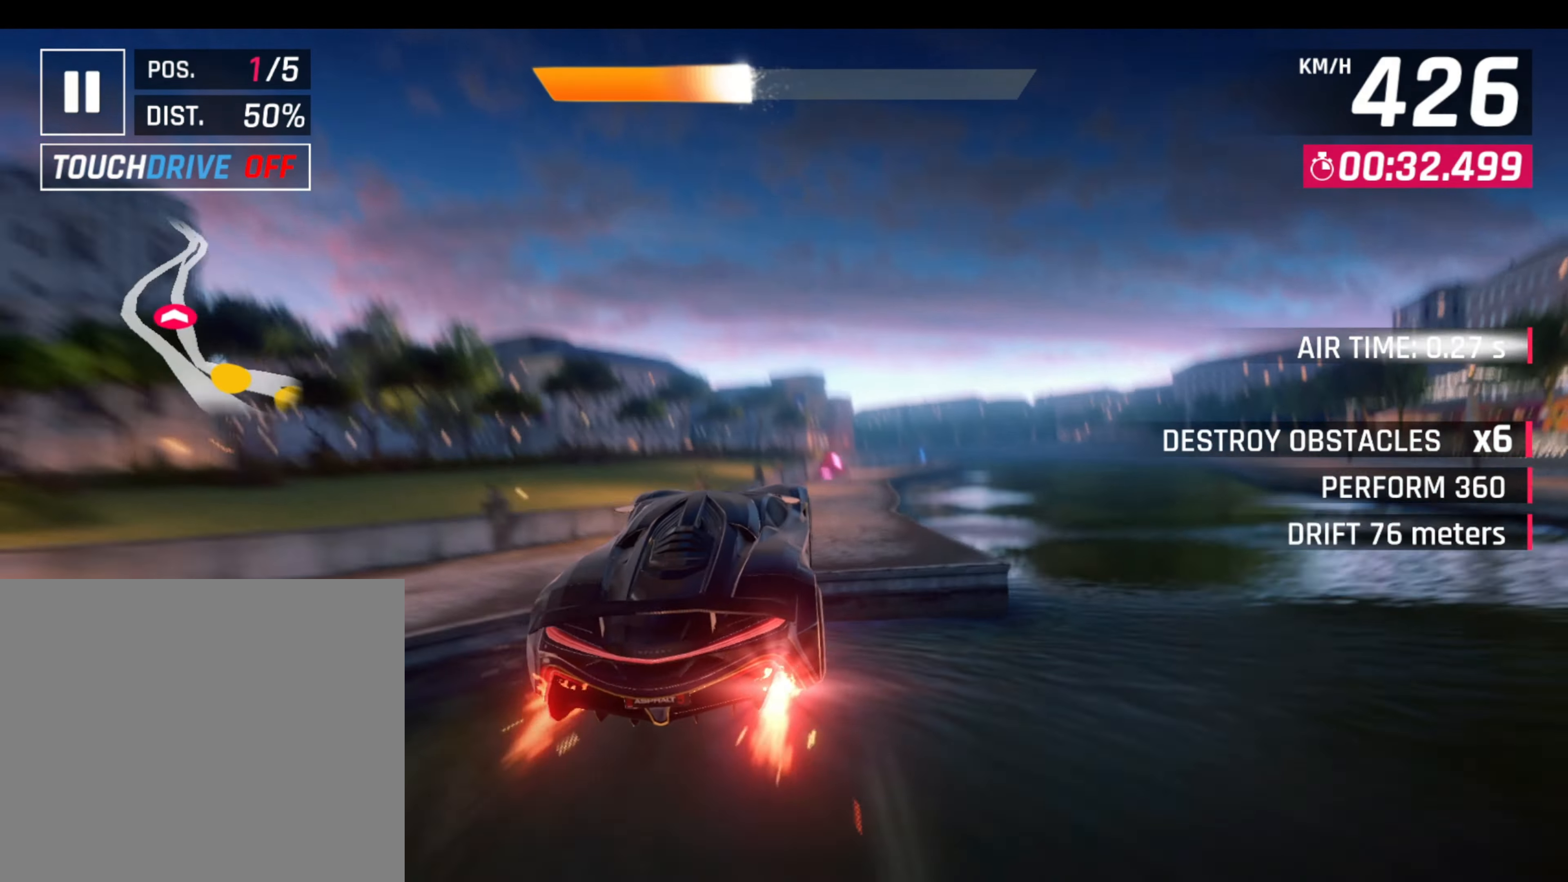
{"buttons": [], "left_stick": "center", "events": [[234, "left_stick", "center"]]}
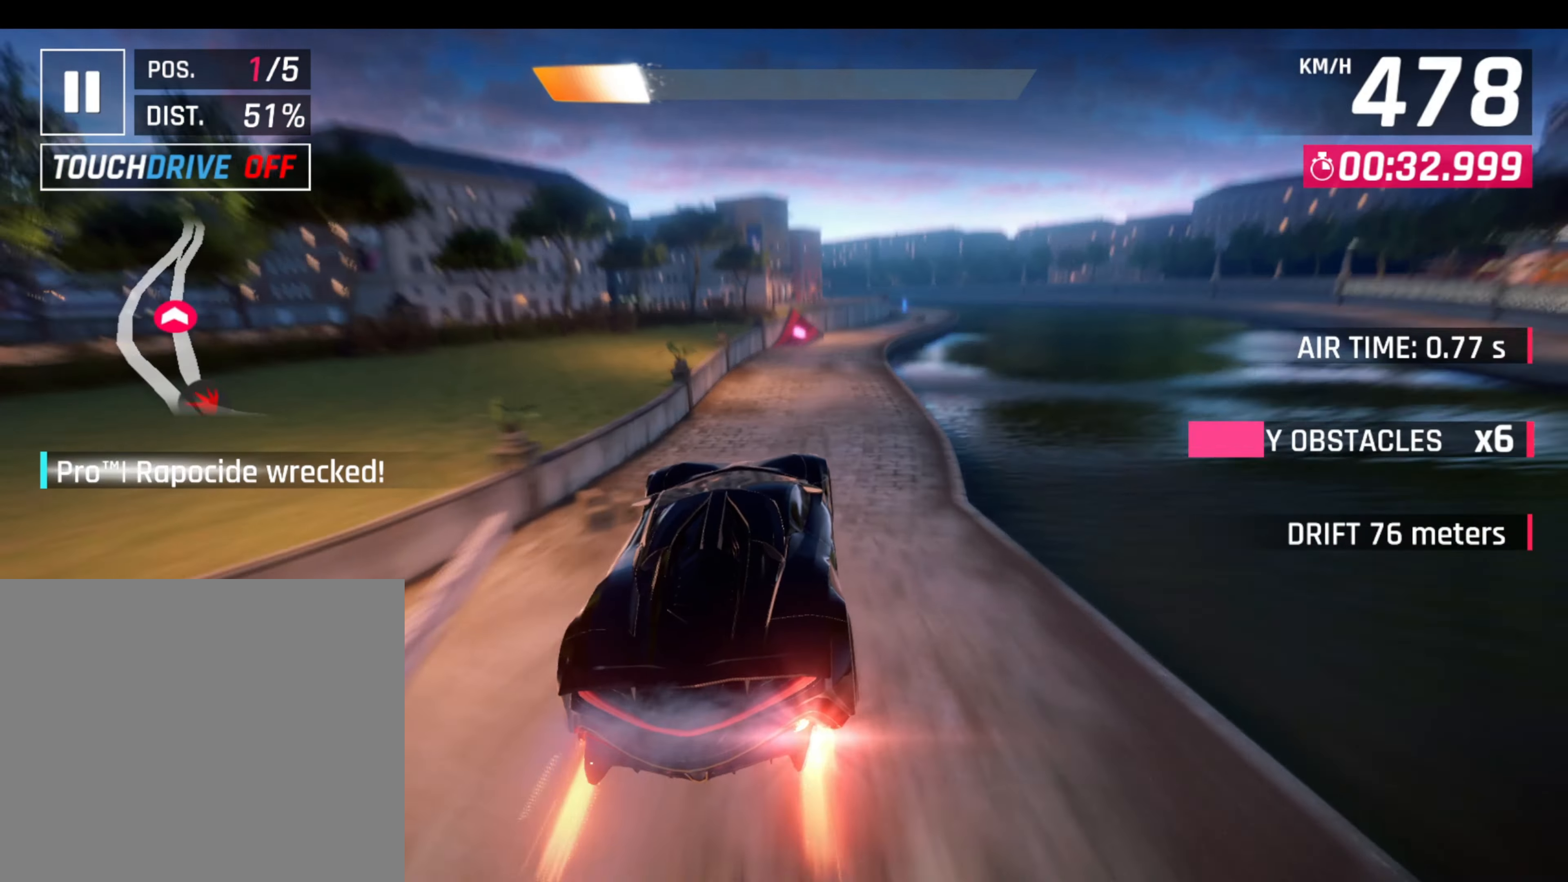
{"buttons": [], "left_stick": "center", "events": [[167, "left_stick", "down-right"], [484, "left_stick", "center"]]}
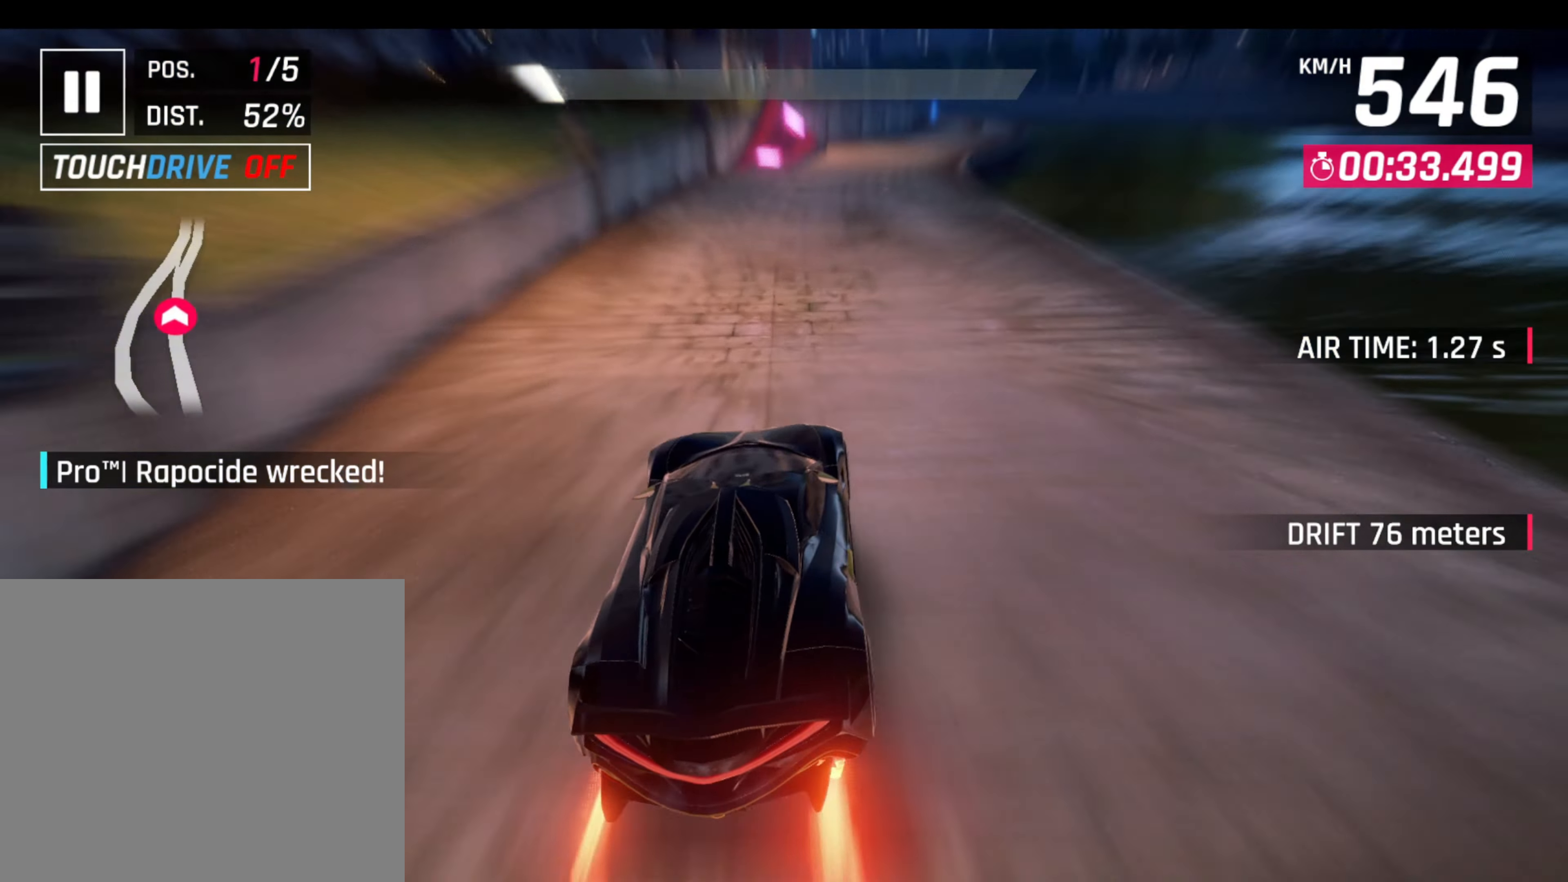
{"buttons": ["R1"], "left_stick": "left", "events": [[50, "L1", "down"], [67, "R1", "down"], [167, "L1", "up"], [234, "R1", "up"], [384, "L1", "down"], [384, "R1", "down"], [434, "left_stick", "left"], [484, "L1", "up"]]}
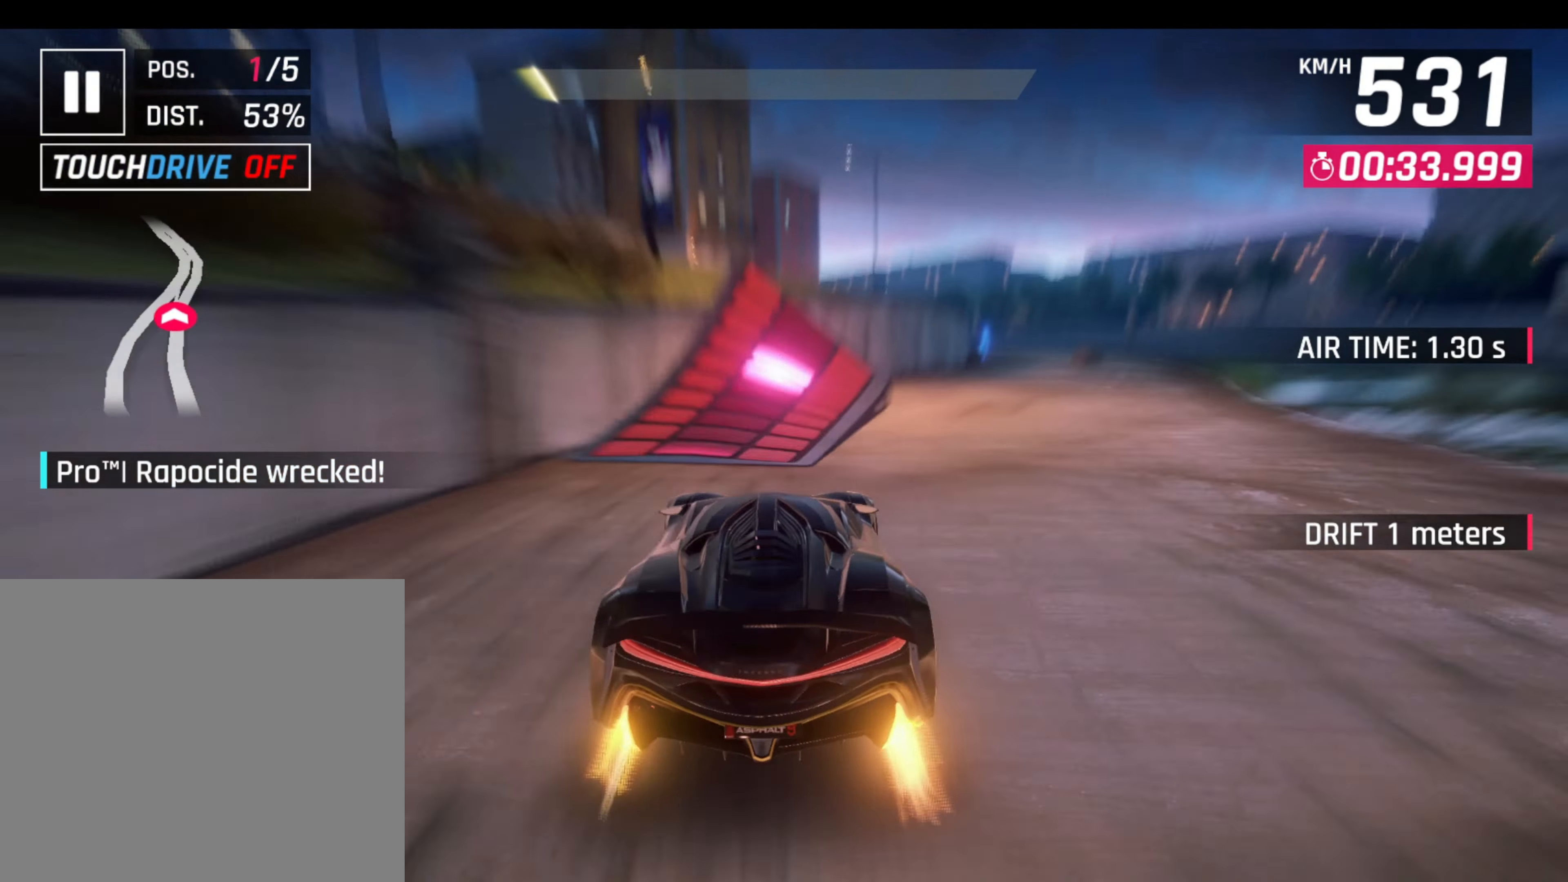
{"buttons": ["CROSS", "R1"], "left_stick": "right", "events": [[117, "CROSS", "down"], [184, "CROSS", "up"], [234, "CROSS", "down"], [334, "CROSS", "up"], [334, "R1", "up"], [334, "left_stick", "right"], [350, "CROSS", "down"], [350, "R1", "down"], [434, "CROSS", "up"], [434, "R1", "up"], [484, "CROSS", "down"], [484, "R1", "down"]]}
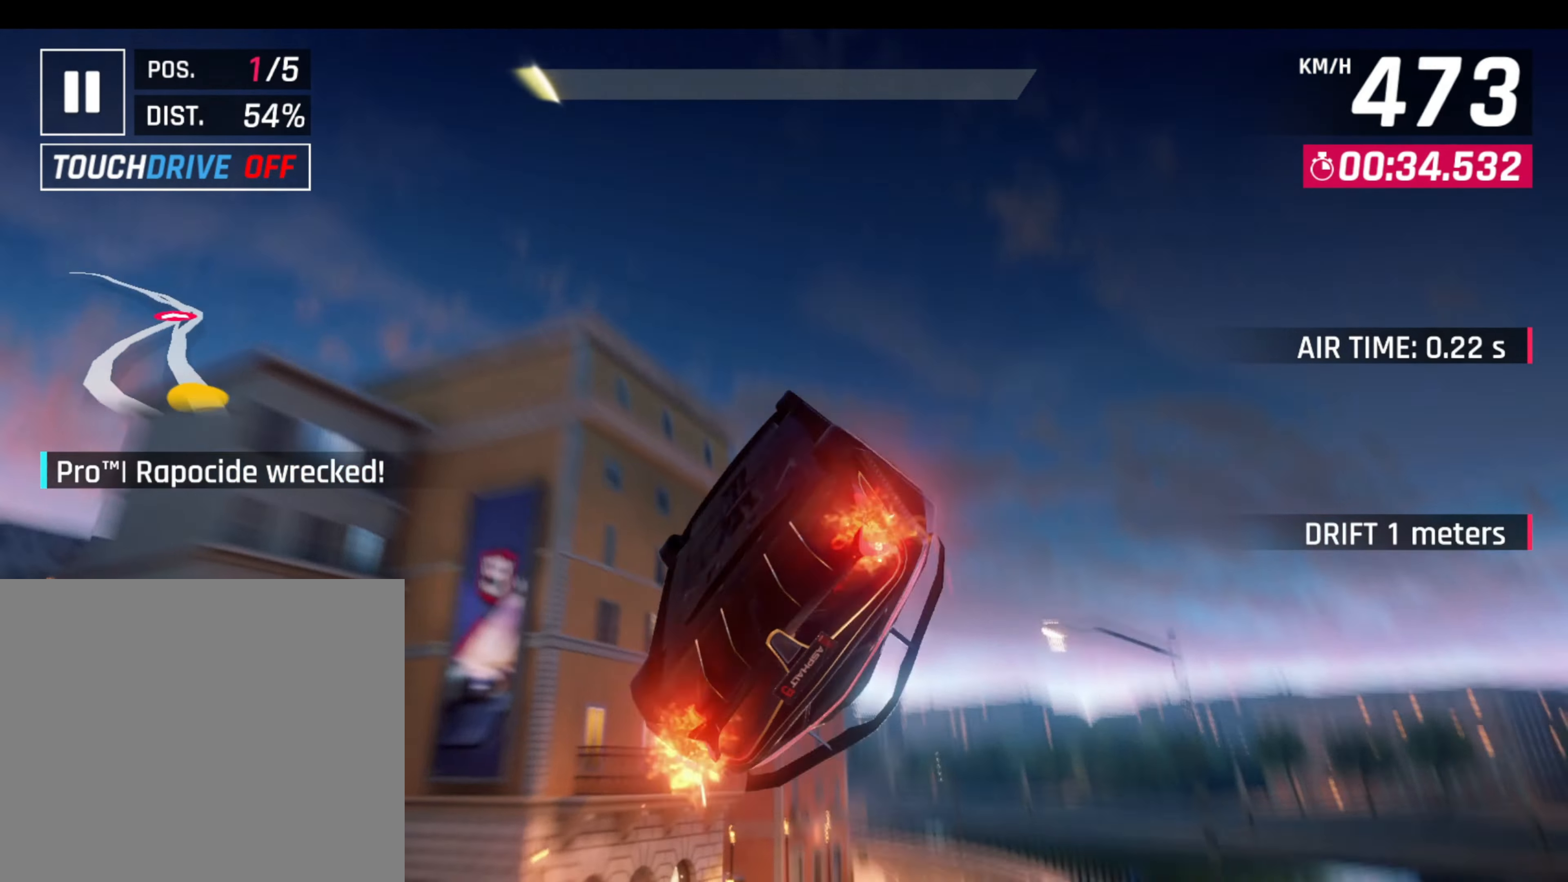
{"buttons": ["CROSS", "R1"], "left_stick": "left", "events": [[67, "left_stick", "center"], [117, "CROSS", "up"], [117, "R1", "up"], [134, "CROSS", "down"], [134, "R1", "down"], [217, "CROSS", "up"], [217, "R1", "up"], [267, "CROSS", "down"], [267, "R1", "down"], [300, "left_stick", "left"], [350, "CROSS", "up"], [350, "R1", "up"], [400, "R1", "down"], [433, "CROSS", "down"]]}
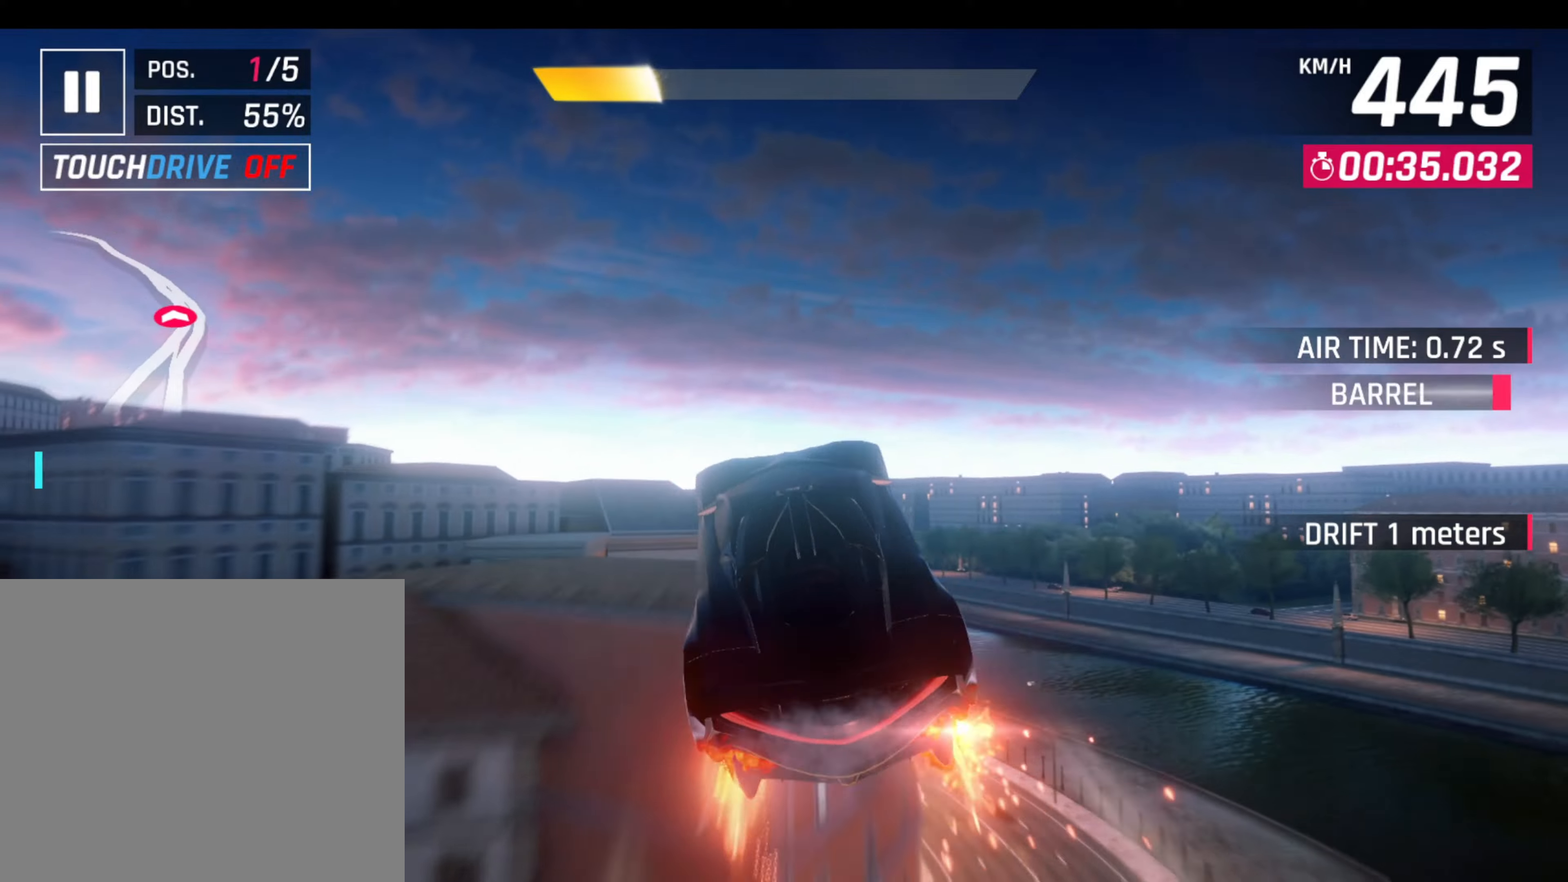
{"buttons": ["CROSS", "R1"], "left_stick": "left", "events": [[16, "CROSS", "up"], [16, "R1", "up"], [33, "R1", "down"], [50, "CROSS", "down"], [133, "CROSS", "up"], [133, "R1", "up"], [183, "R1", "down"], [200, "CROSS", "down"], [283, "R1", "up"], [300, "CROSS", "up"], [350, "CROSS", "down"], [350, "R1", "down"], [416, "CROSS", "up"], [416, "R1", "up"], [500, "CROSS", "down"], [500, "R1", "down"]]}
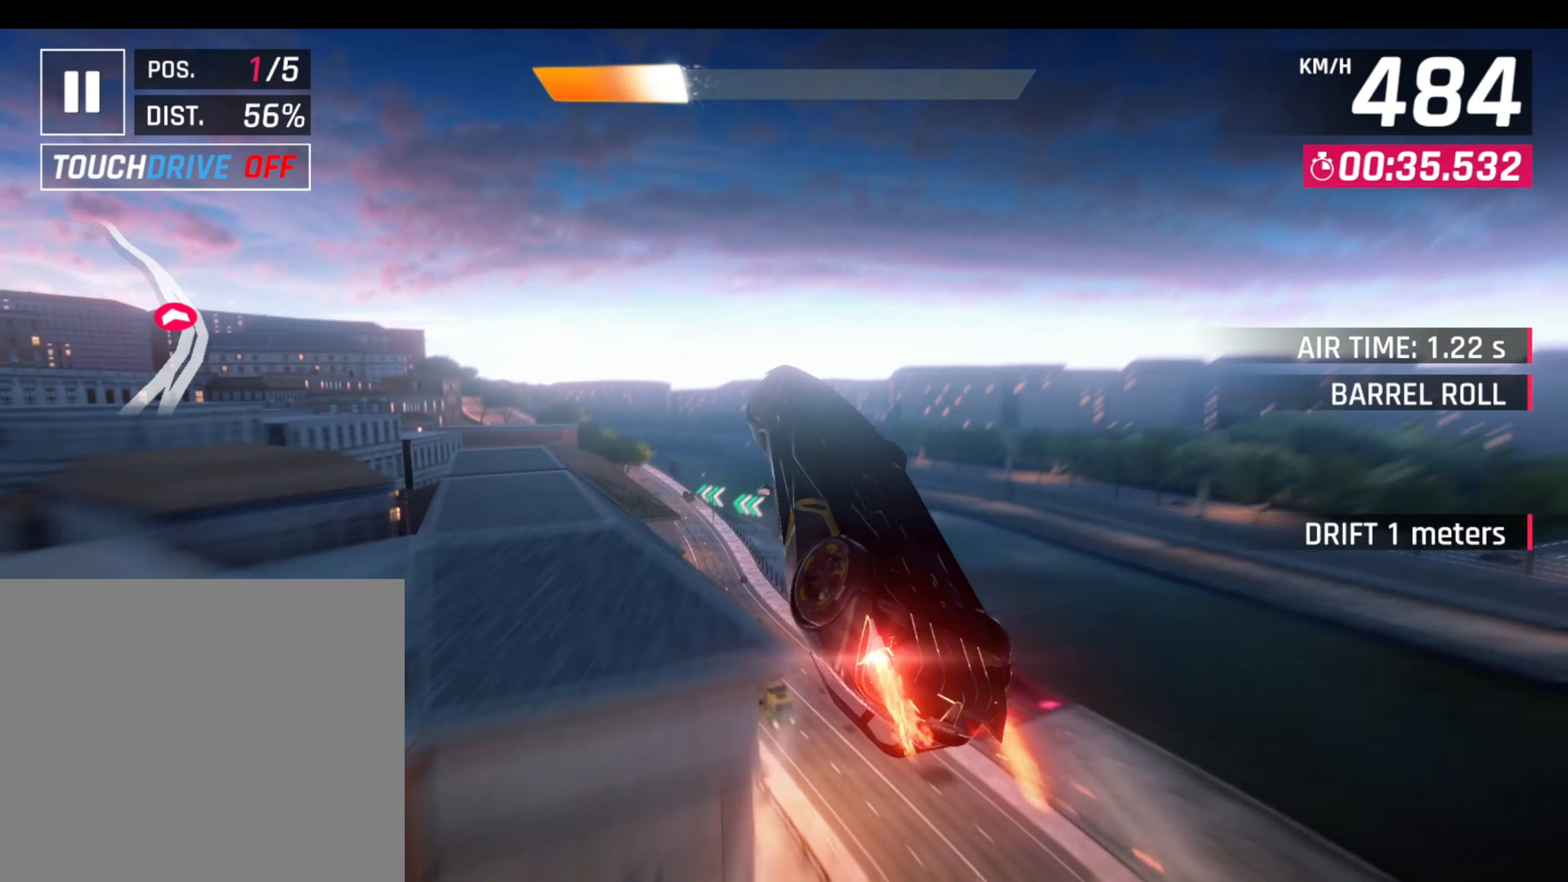
{"buttons": [], "left_stick": "left", "events": [[116, "CROSS", "up"], [116, "R1", "up"], [133, "CROSS", "down"], [133, "R1", "down"], [233, "CROSS", "up"], [233, "R1", "up"]]}
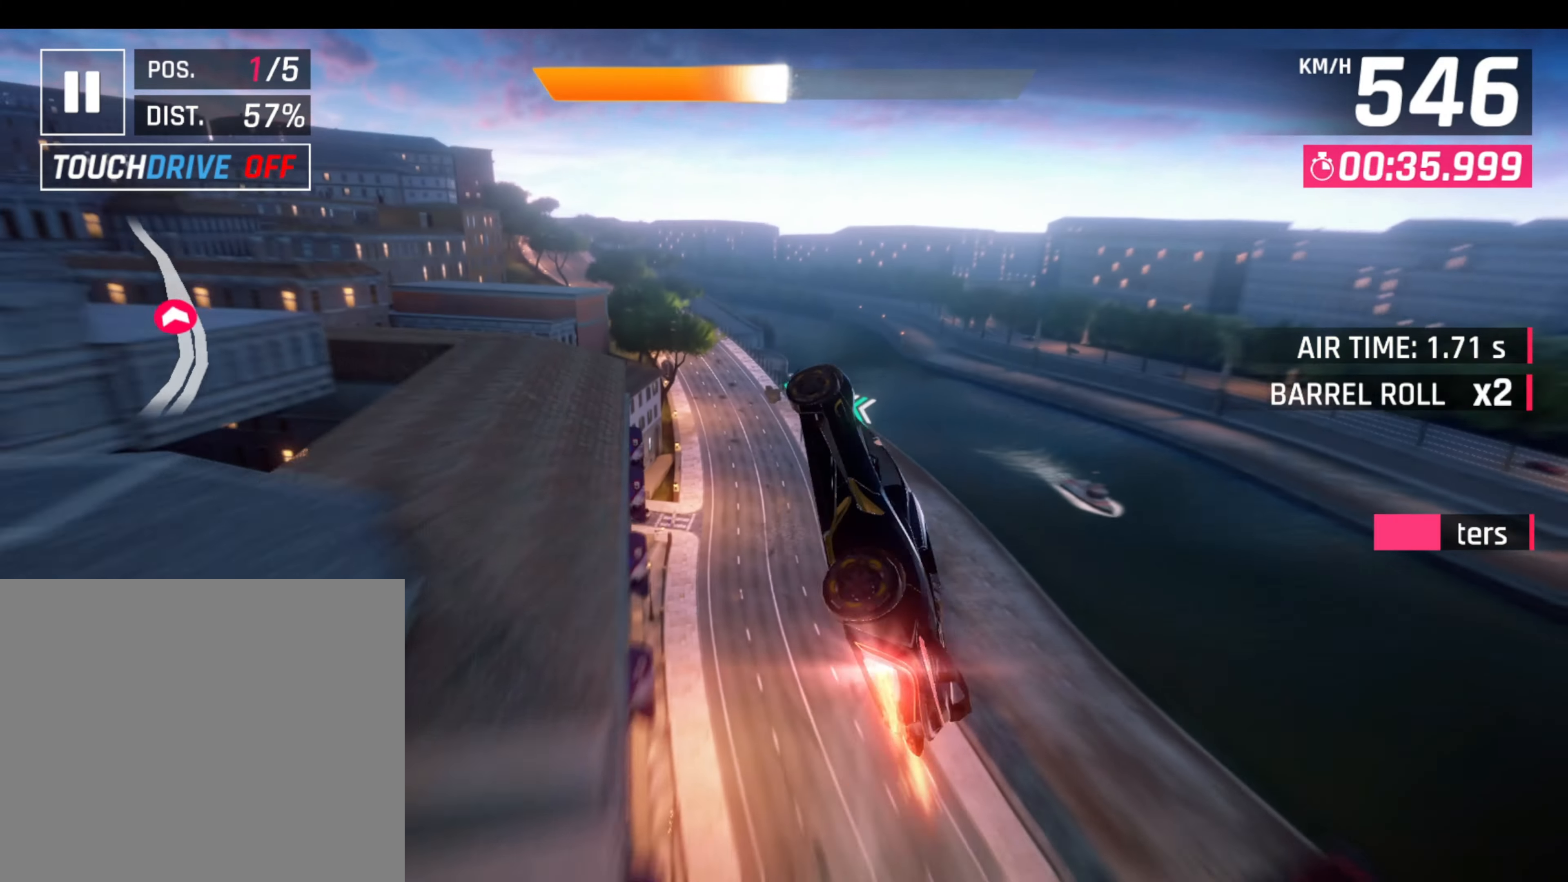
{"buttons": [], "left_stick": "left", "events": [[216, "left_stick", "down-left"], [350, "L1", "down"], [350, "left_stick", "left"], [450, "L1", "up"]]}
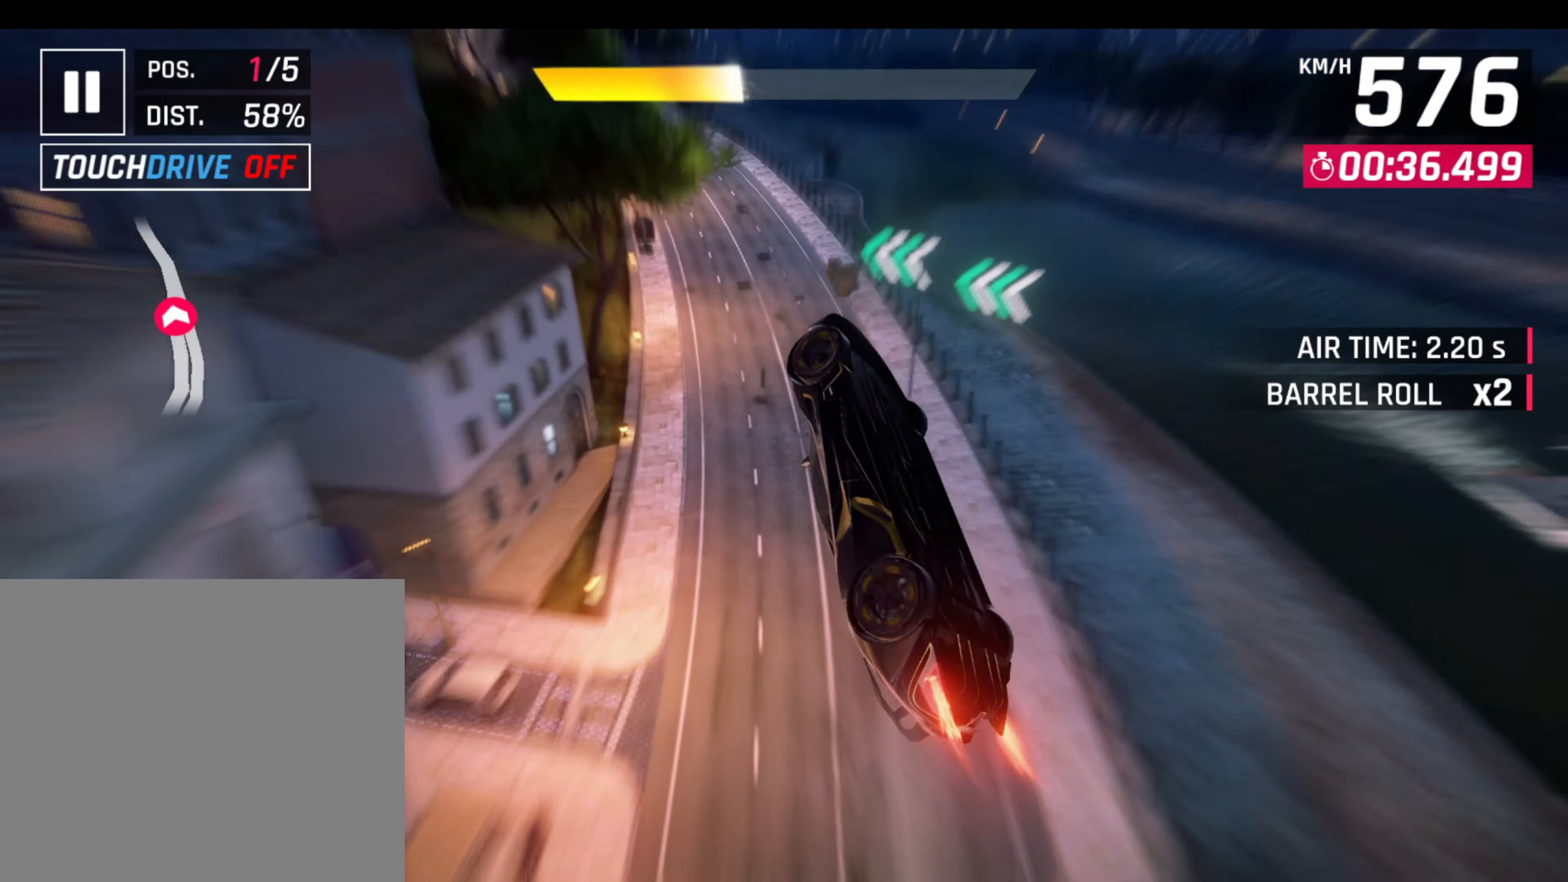
{"buttons": ["L1", "R1"], "left_stick": "left", "events": [[450, "L1", "down"], [500, "R1", "down"]]}
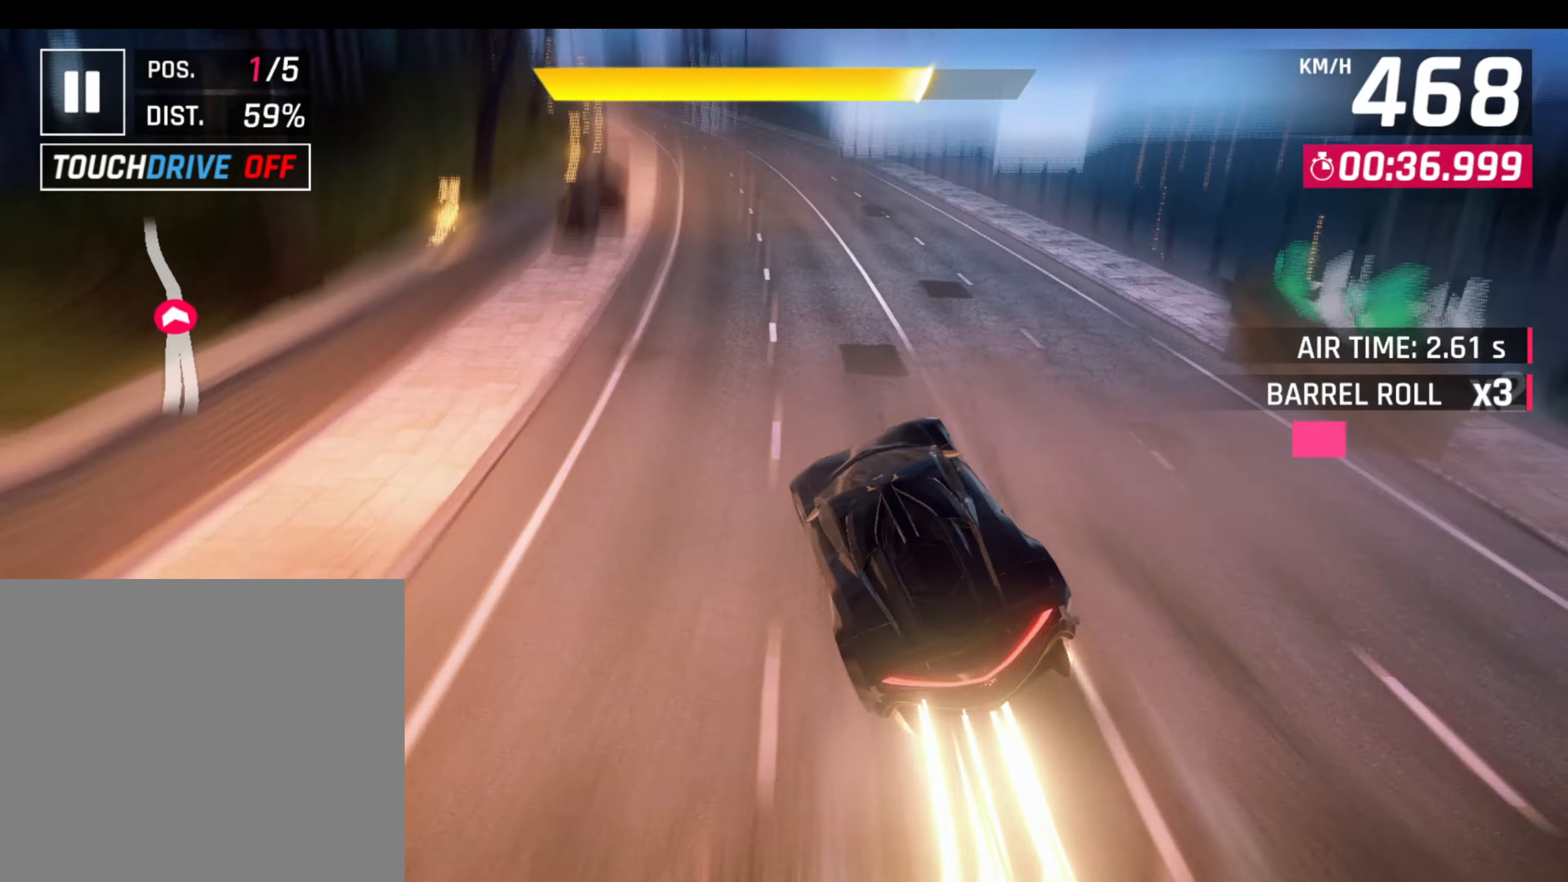
{"buttons": [], "left_stick": "down-left", "events": [[50, "L1", "up"], [183, "R1", "up"], [283, "L1", "down"], [333, "R1", "down"], [383, "L1", "up"], [433, "left_stick", "down-left"], [466, "R1", "up"]]}
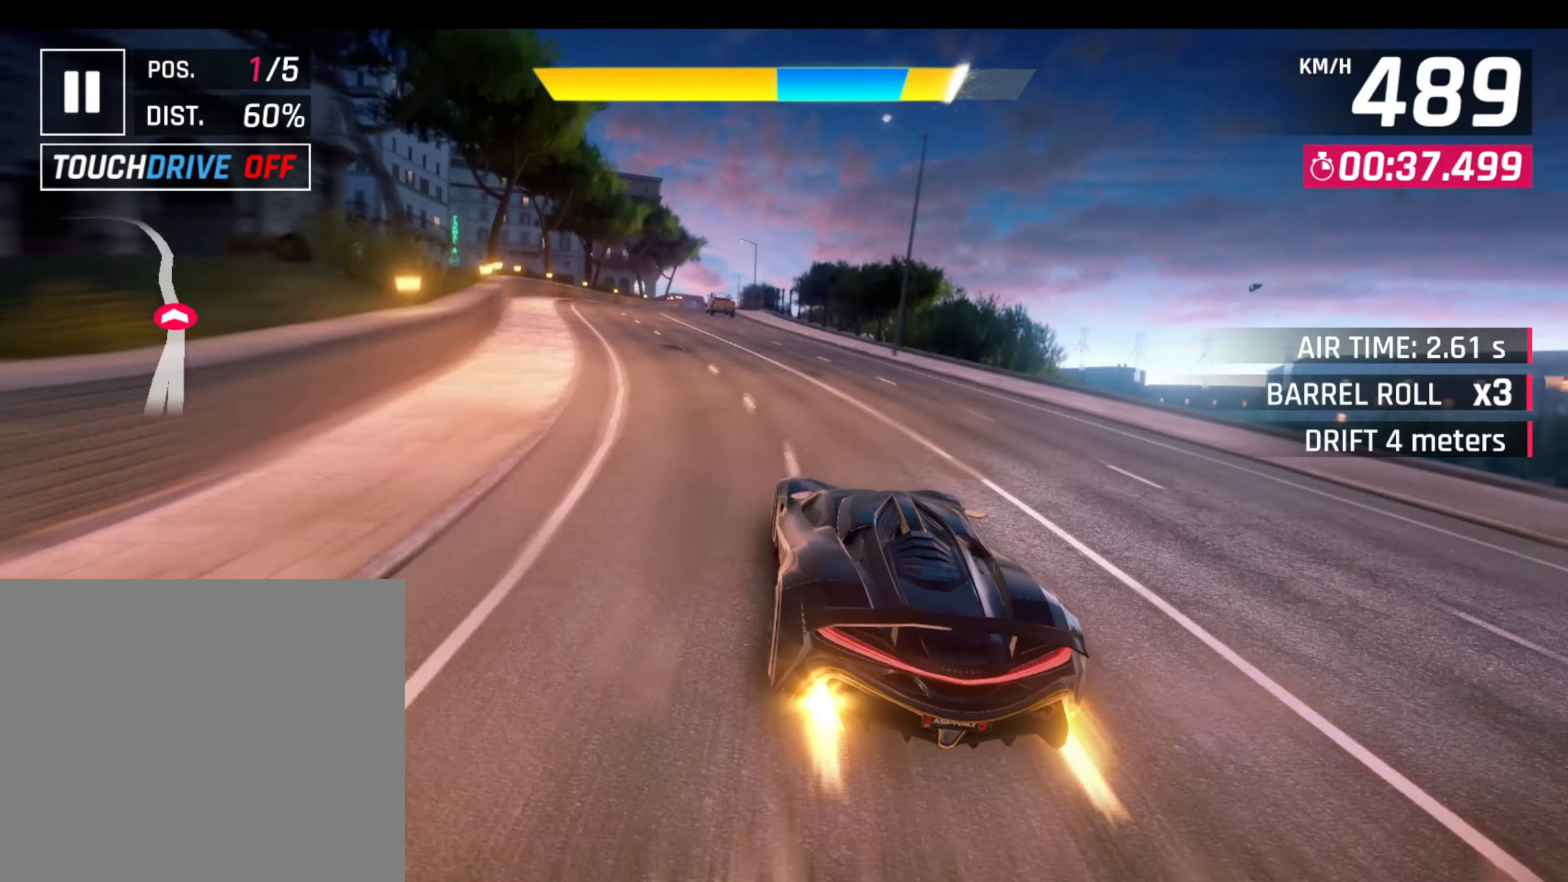
{"buttons": ["CROSS", "R1"], "left_stick": "left", "events": [[333, "left_stick", "left"], [416, "CROSS", "down"], [416, "R1", "down"]]}
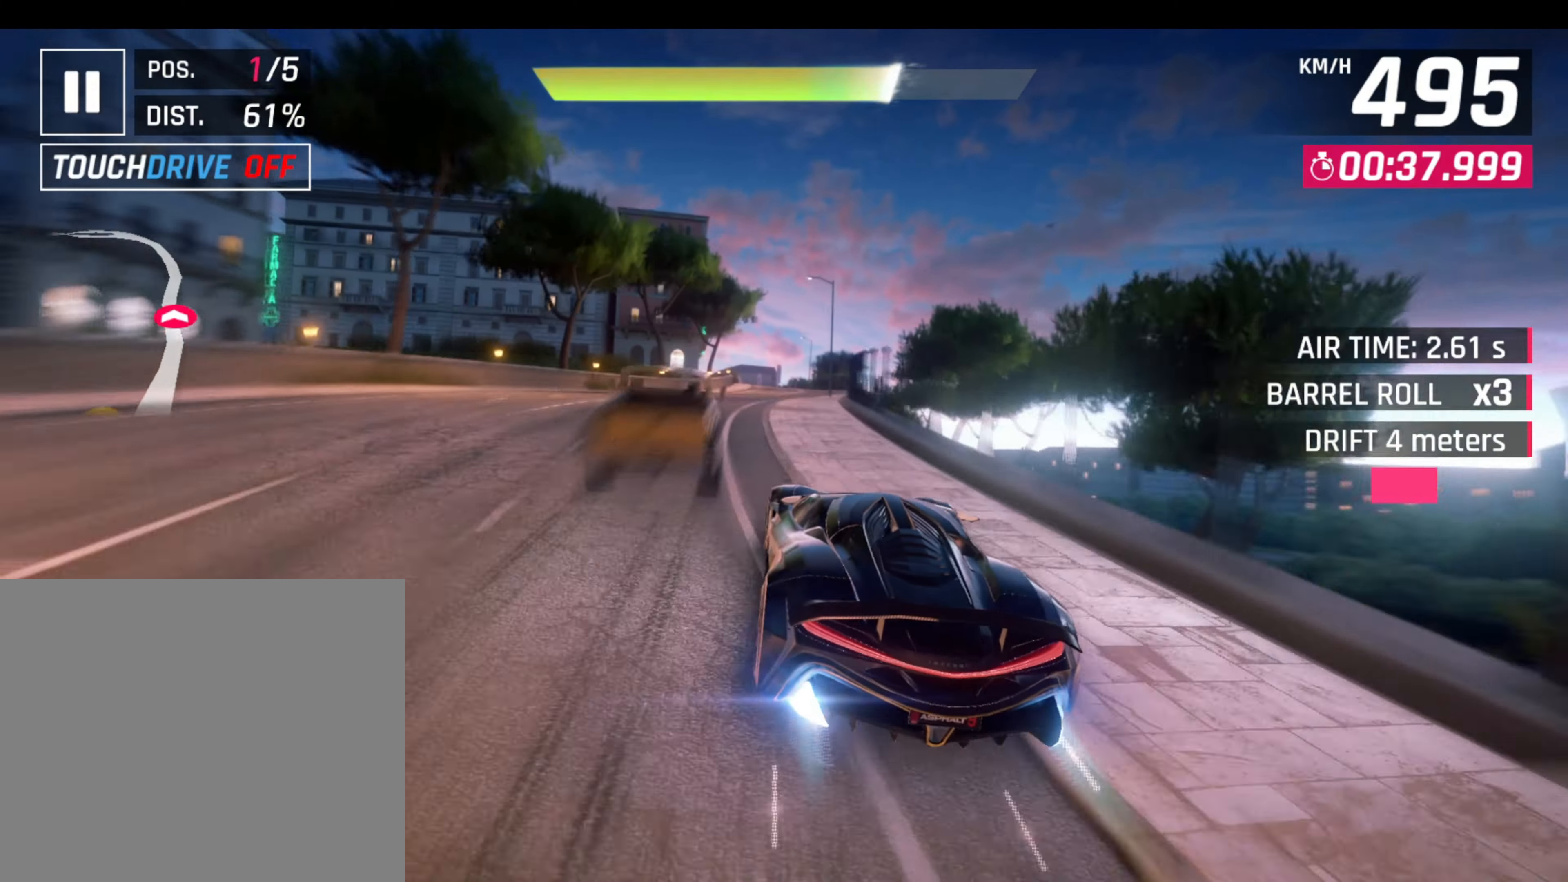
{"buttons": [], "left_stick": "center", "events": [[16, "CROSS", "up"], [16, "R1", "up"], [166, "left_stick", "down-left"], [450, "left_stick", "center"]]}
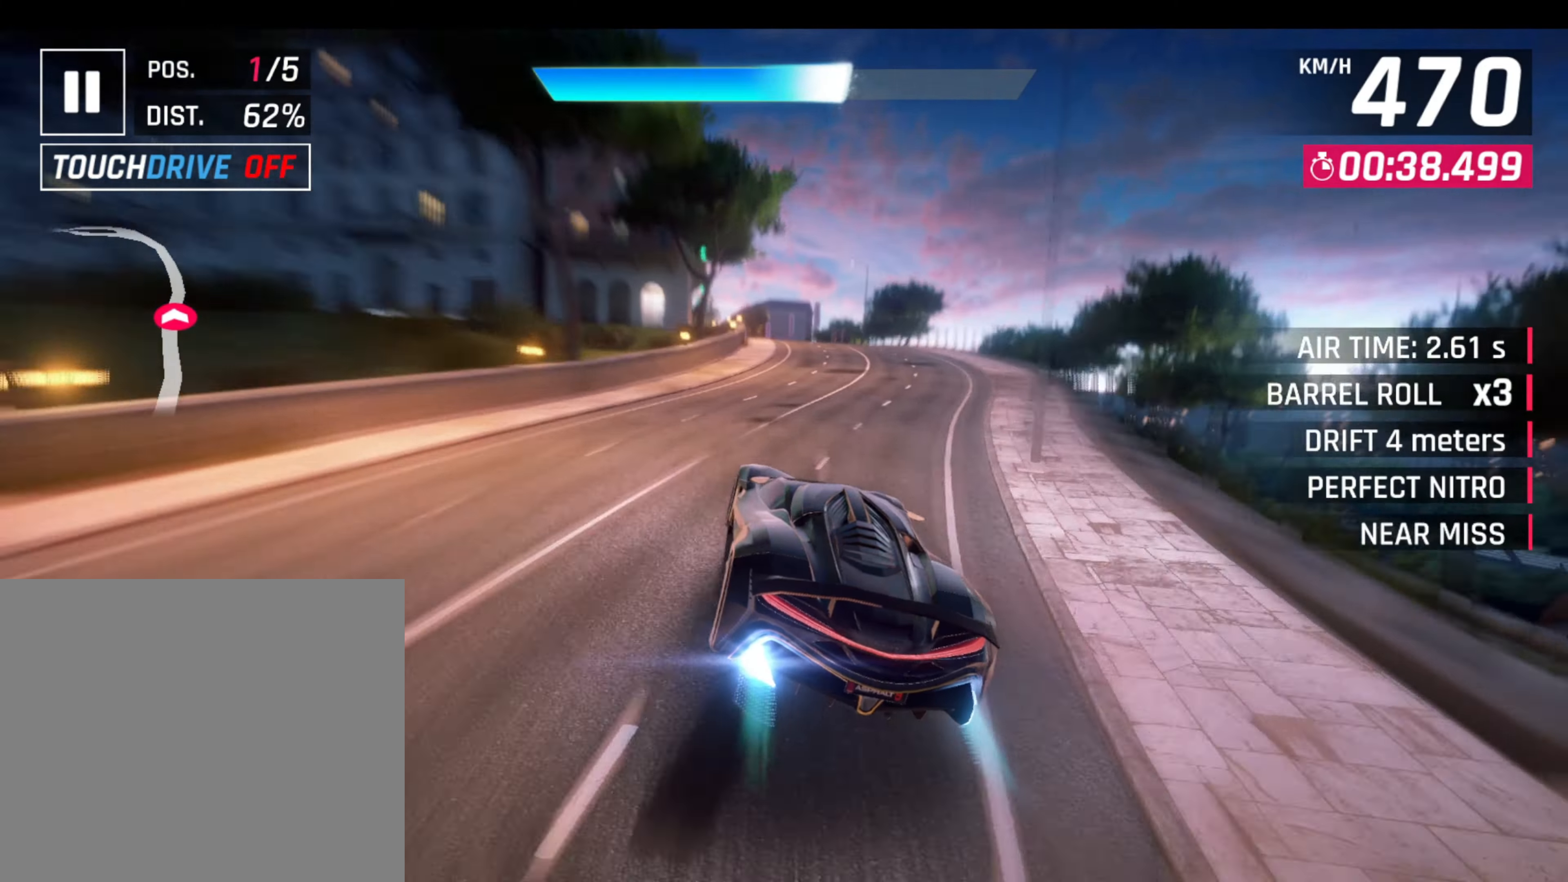
{"buttons": ["L1"], "left_stick": "right", "events": [[183, "left_stick", "down-left"], [383, "left_stick", "center"], [433, "L1", "down"], [433, "left_stick", "right"]]}
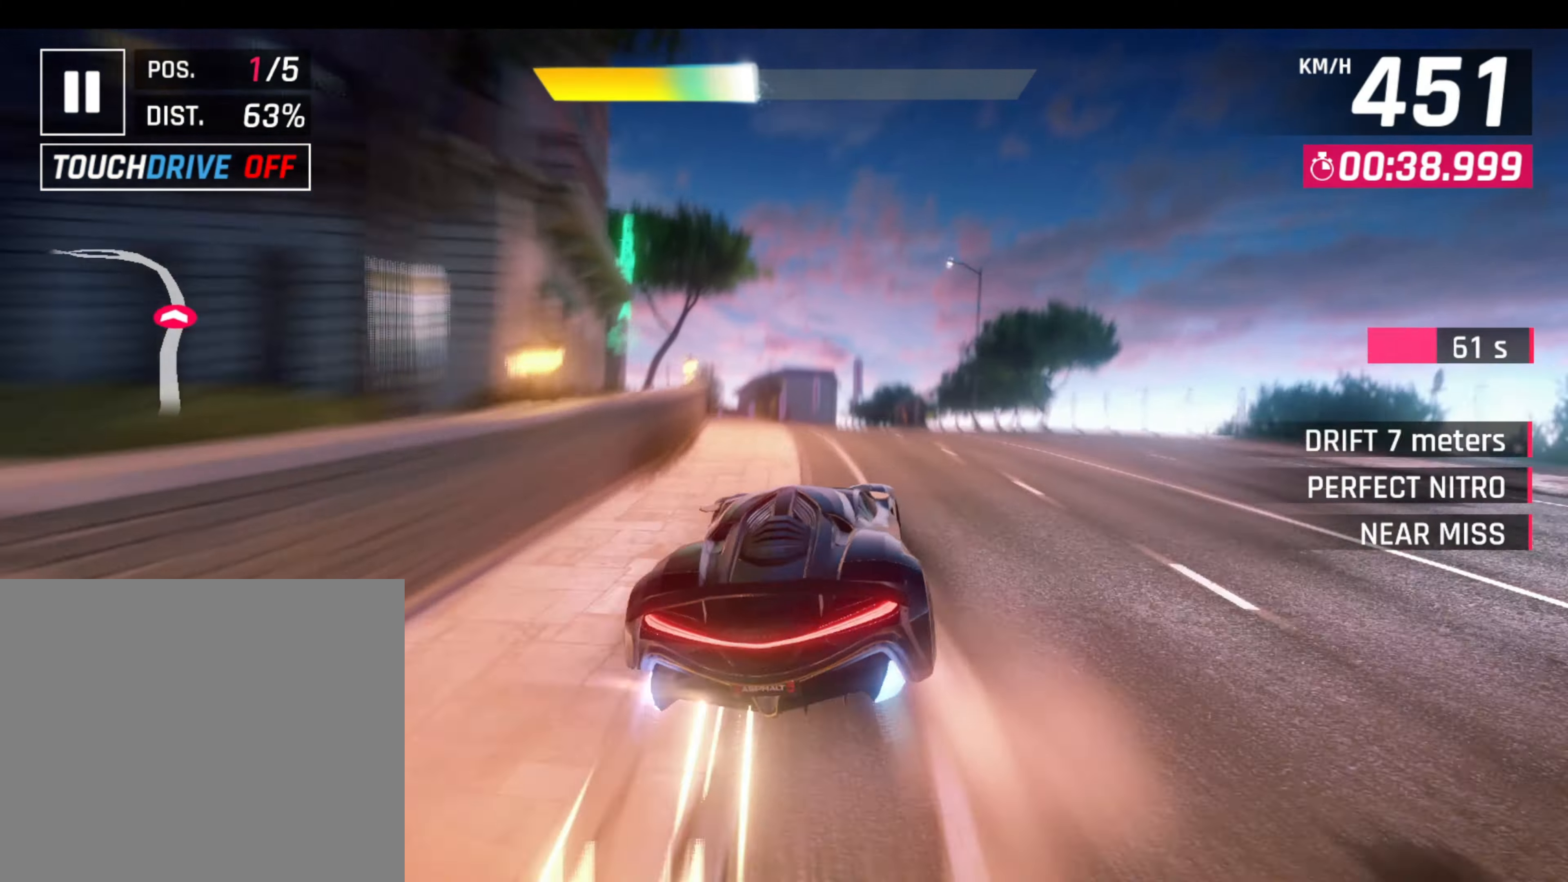
{"buttons": [], "left_stick": "left", "events": [[16, "L1", "up"], [66, "L1", "down"], [183, "L1", "up"], [183, "R1", "down"], [233, "left_stick", "left"], [366, "R1", "up"]]}